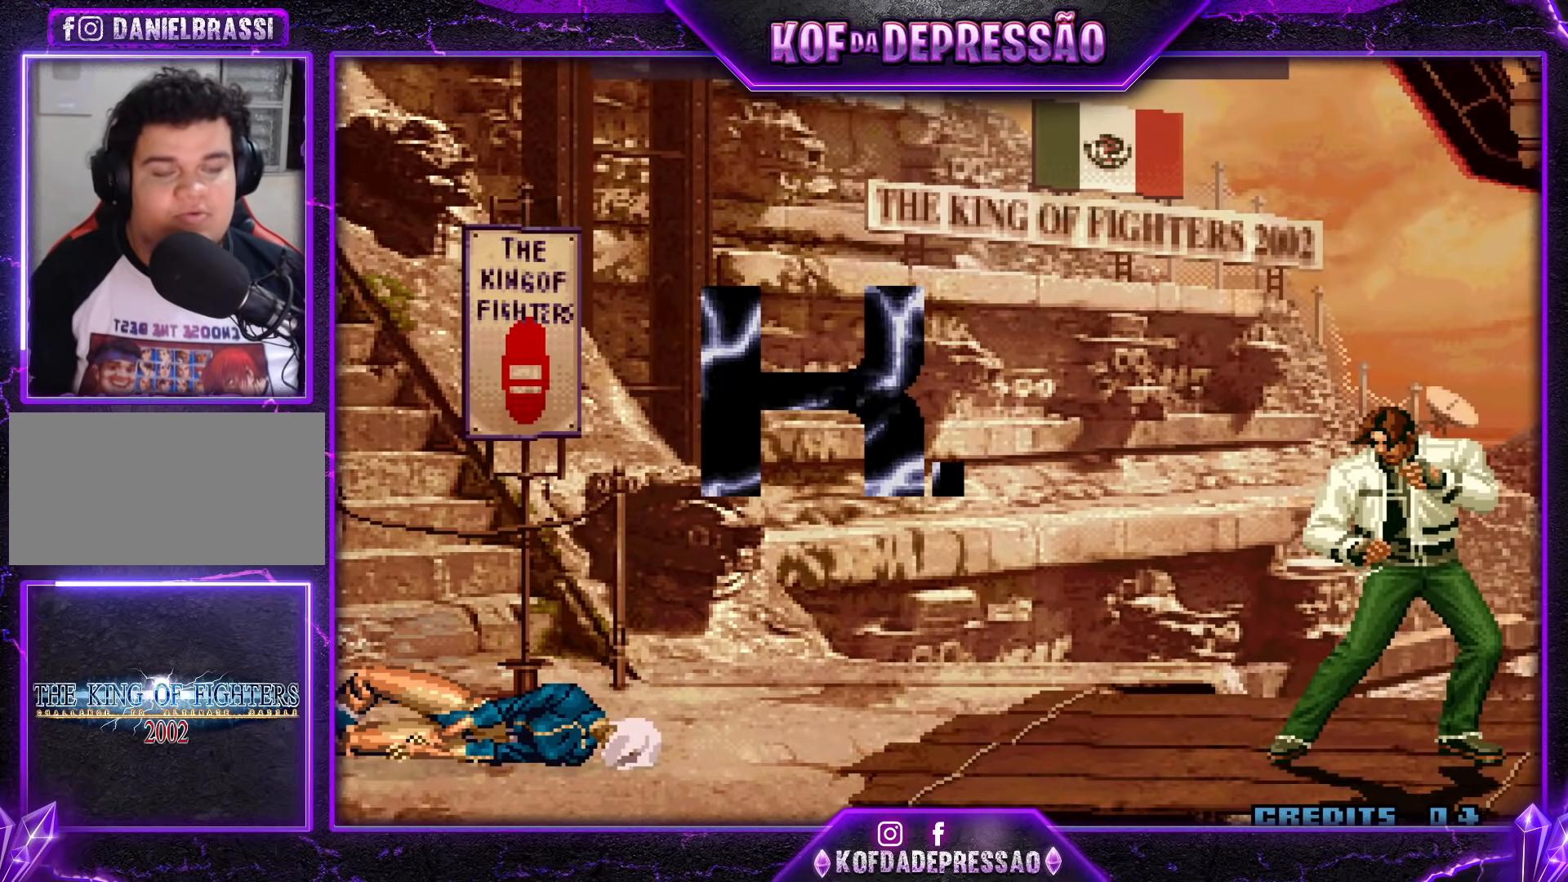
Gameplay with a controller (arcade stick); each line is a JSON object with the inputs held at the frame after it. "events" lists button and stick changes between this image and that frame as [ms after this image, input, new state], when the widget could be followed in between. Not read: L3 R3 left_stick other_buttons.
{"buttons": [], "events": [[67, "CROSS", "down"], [67, "L2", "down"], [84, "SQUARE", "down"], [101, "L2", "up"], [101, "SQUARE", "up"], [117, "CROSS", "up"], [284, "CIRCLE", "down"], [284, "CROSS", "down"], [284, "L2", "down"], [284, "R2", "down"], [284, "SQUARE", "down"], [284, "TRIANGLE", "down"], [301, "CIRCLE", "up"], [301, "R1", "down"], [301, "R2", "up"], [317, "L2", "up"], [317, "R1", "up"], [384, "L2", "down"], [468, "L2", "up"], [468, "TRIANGLE", "up"], [484, "SQUARE", "up"], [501, "CROSS", "up"]]}
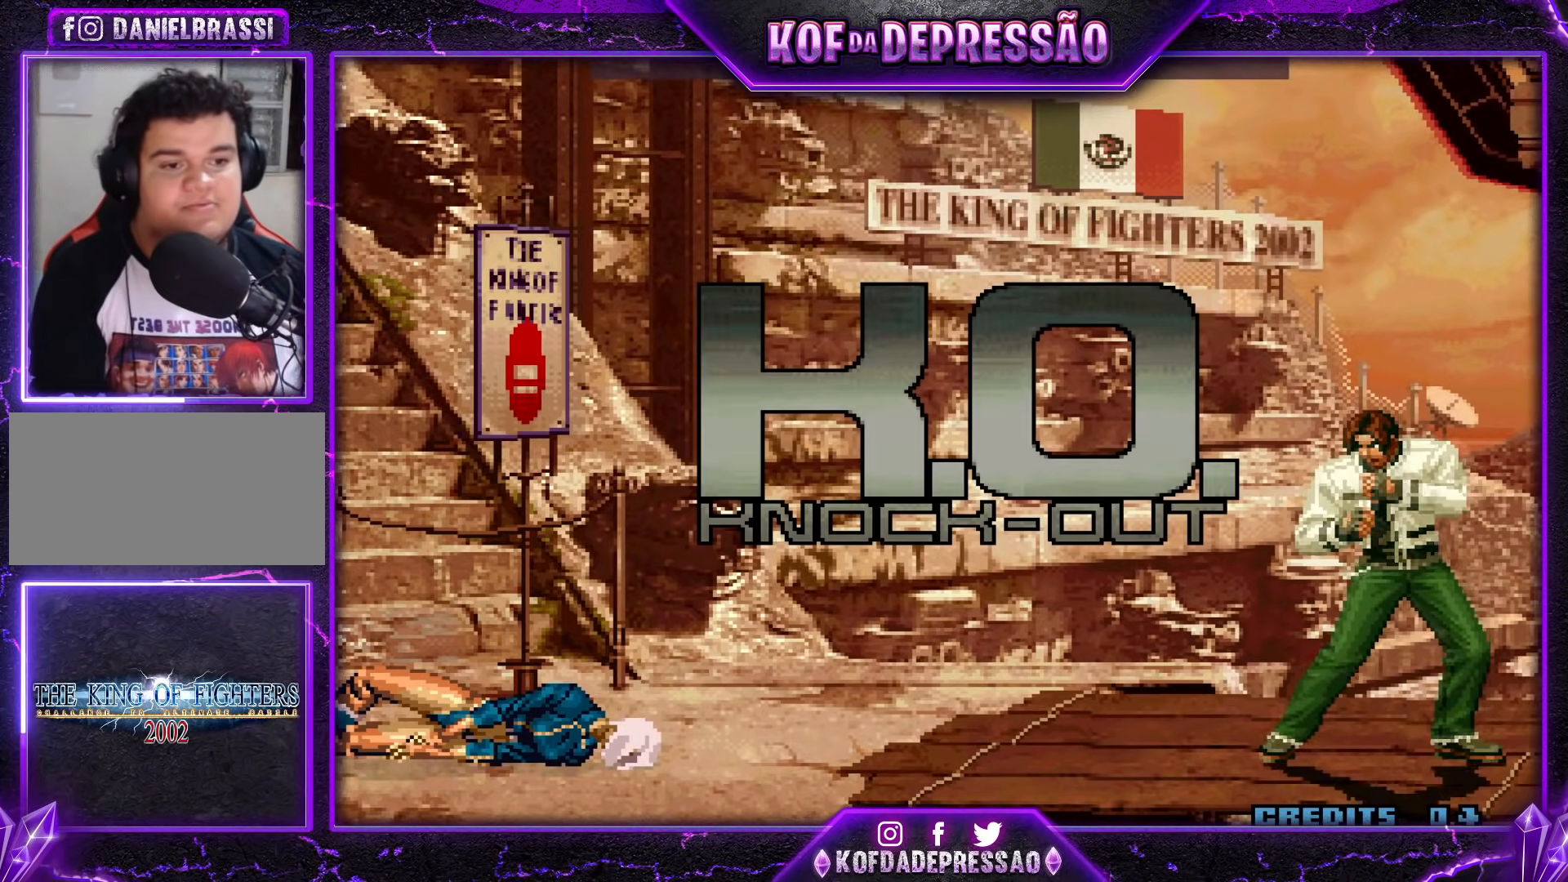
{"buttons": [], "events": [[250, "CROSS", "down"], [250, "L2", "down"], [250, "TRIANGLE", "down"], [267, "CROSS", "up"], [267, "L2", "up"], [267, "TRIANGLE", "up"], [350, "CROSS", "down"], [350, "L2", "down"], [350, "R2", "down"], [350, "SQUARE", "down"], [350, "TRIANGLE", "down"], [367, "L2", "up"], [367, "R2", "up"], [400, "CROSS", "up"], [400, "SQUARE", "up"], [400, "TRIANGLE", "up"]]}
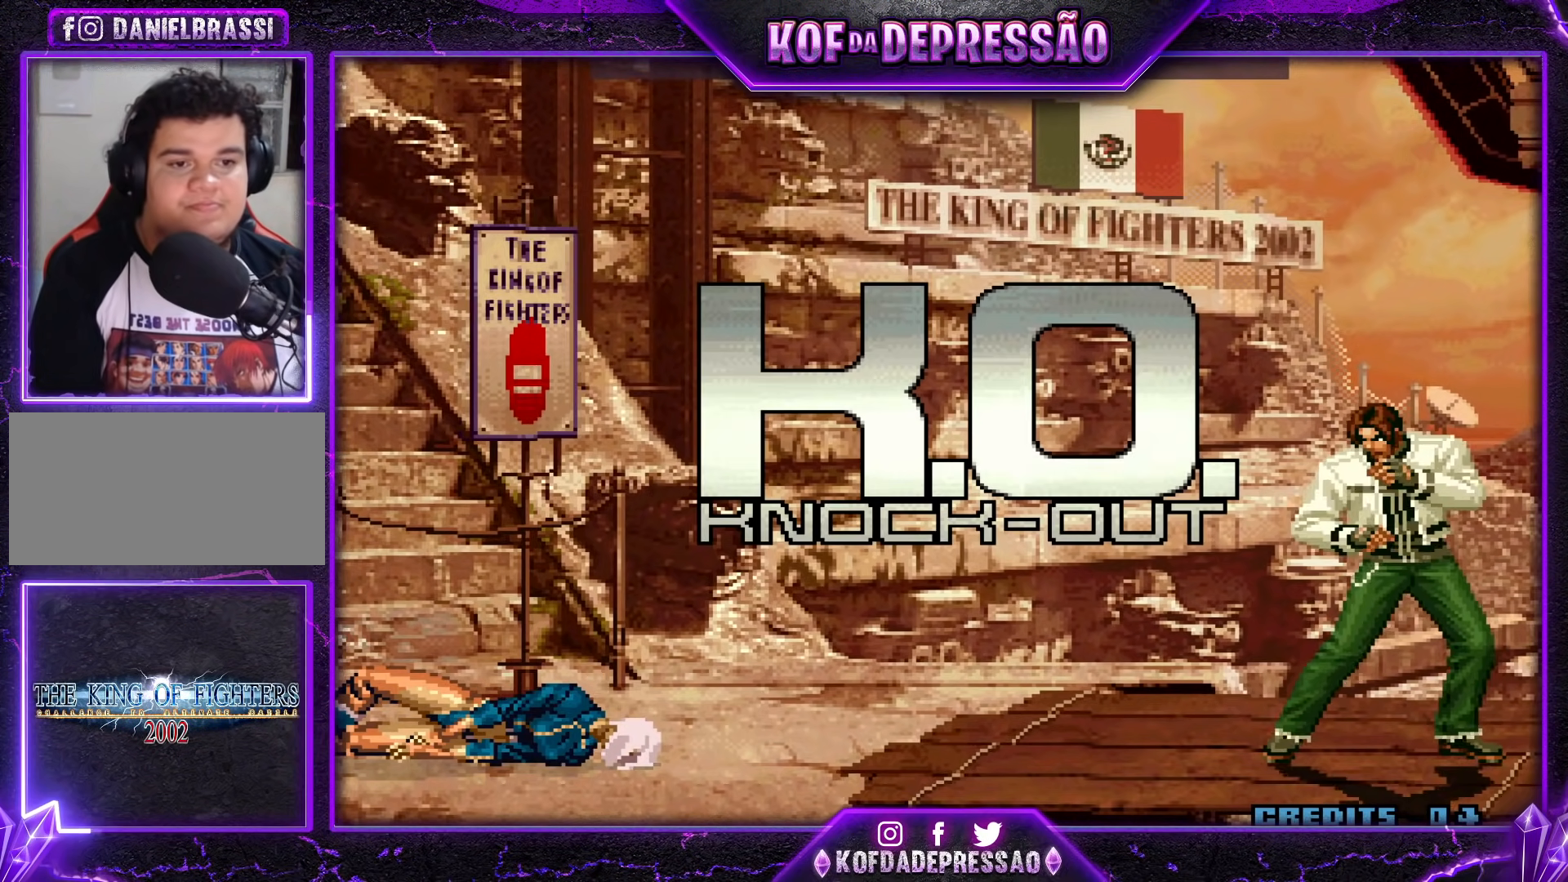
{"buttons": [], "events": [[67, "TRIANGLE", "down"], [84, "L2", "down"], [101, "L2", "up"], [101, "TRIANGLE", "up"], [167, "CIRCLE", "down"], [167, "CROSS", "down"], [167, "L2", "down"], [167, "SQUARE", "down"], [167, "TRIANGLE", "down"], [184, "CIRCLE", "up"], [184, "R1", "down"], [201, "CIRCLE", "down"], [201, "R1", "up"], [234, "CIRCLE", "up"], [267, "L2", "up"], [267, "SQUARE", "up"], [267, "TRIANGLE", "up"], [284, "CROSS", "up"], [418, "CROSS", "down"], [418, "L2", "down"], [418, "SQUARE", "down"], [418, "TRIANGLE", "down"], [434, "SQUARE", "up"], [451, "CROSS", "up"], [451, "L2", "up"], [451, "TRIANGLE", "up"]]}
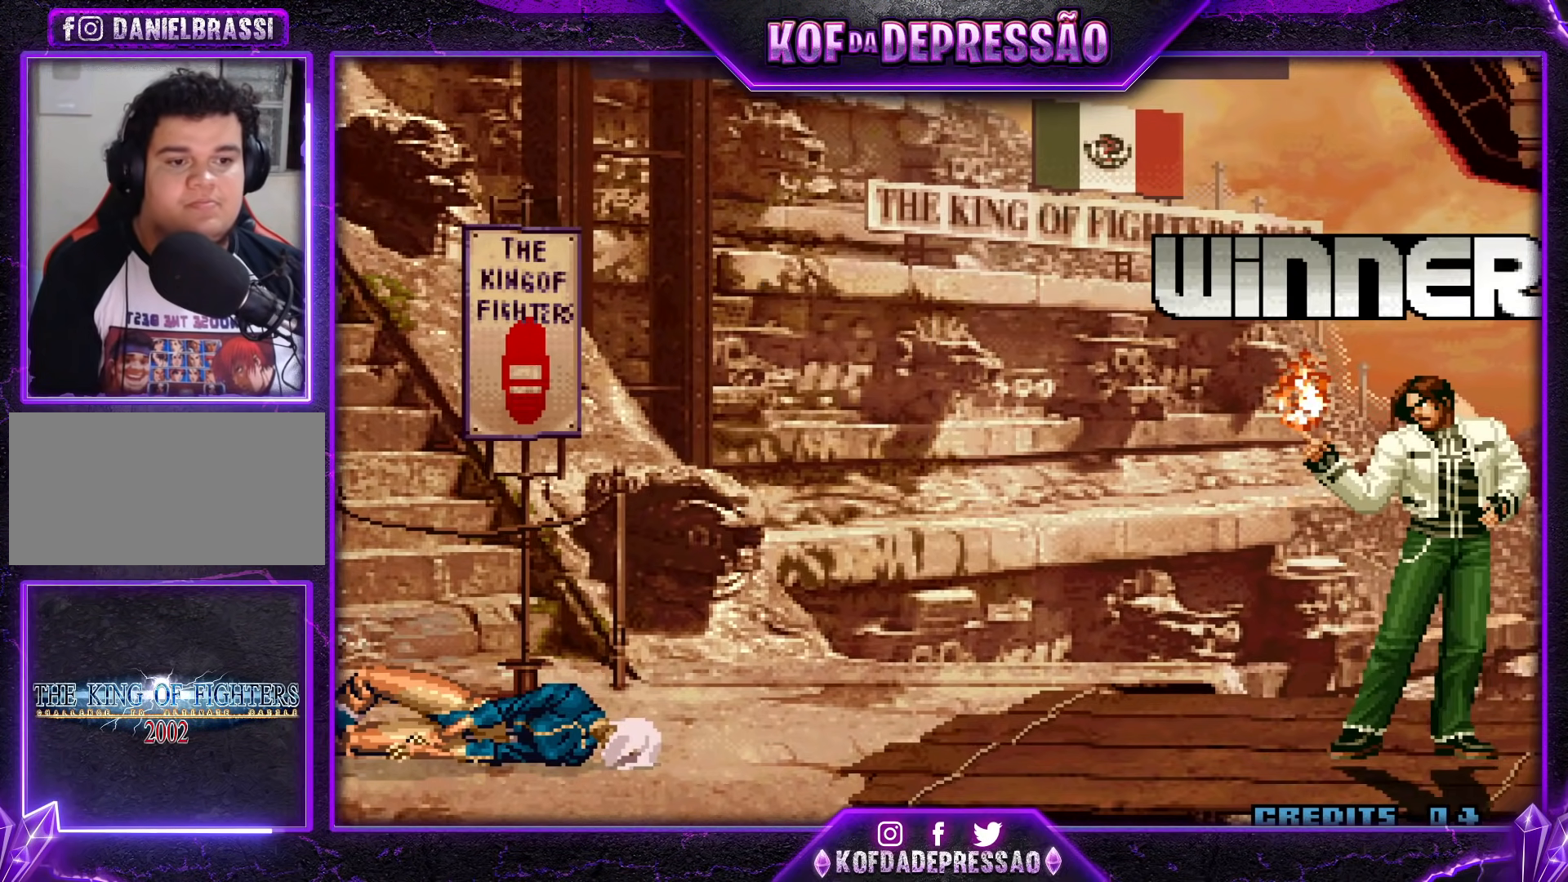
{"buttons": [], "events": [[133, "TRIANGLE", "down"], [150, "CIRCLE", "down"], [150, "CROSS", "down"], [150, "L2", "down"], [150, "R1", "down"], [150, "R2", "down"], [167, "CIRCLE", "up"], [167, "R1", "up"], [167, "R2", "up"], [183, "SQUARE", "down"], [234, "CIRCLE", "down"], [384, "CIRCLE", "up"], [417, "CROSS", "up"], [417, "SQUARE", "up"], [417, "TRIANGLE", "up"], [434, "L2", "up"]]}
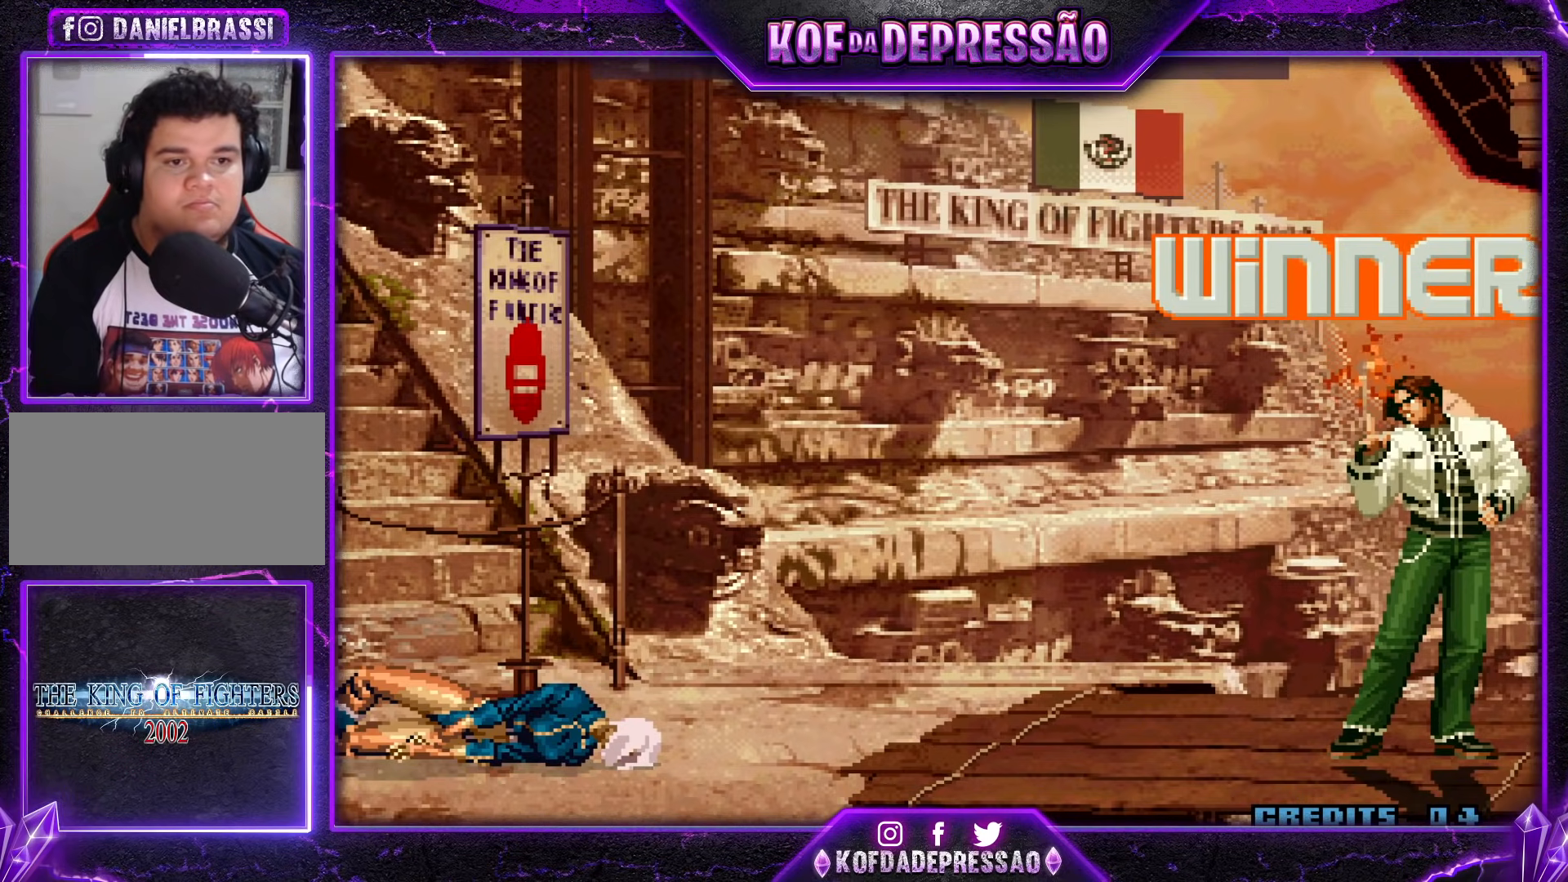
{"buttons": [], "events": [[134, "CROSS", "down"], [134, "L2", "down"], [134, "R1", "down"], [134, "SQUARE", "down"], [134, "TRIANGLE", "down"], [167, "L2", "up"], [184, "CROSS", "up"], [184, "SQUARE", "up"], [201, "CROSS", "down"], [251, "CROSS", "up"], [284, "CROSS", "down"], [317, "R1", "up"], [334, "TRIANGLE", "up"], [351, "CROSS", "up"]]}
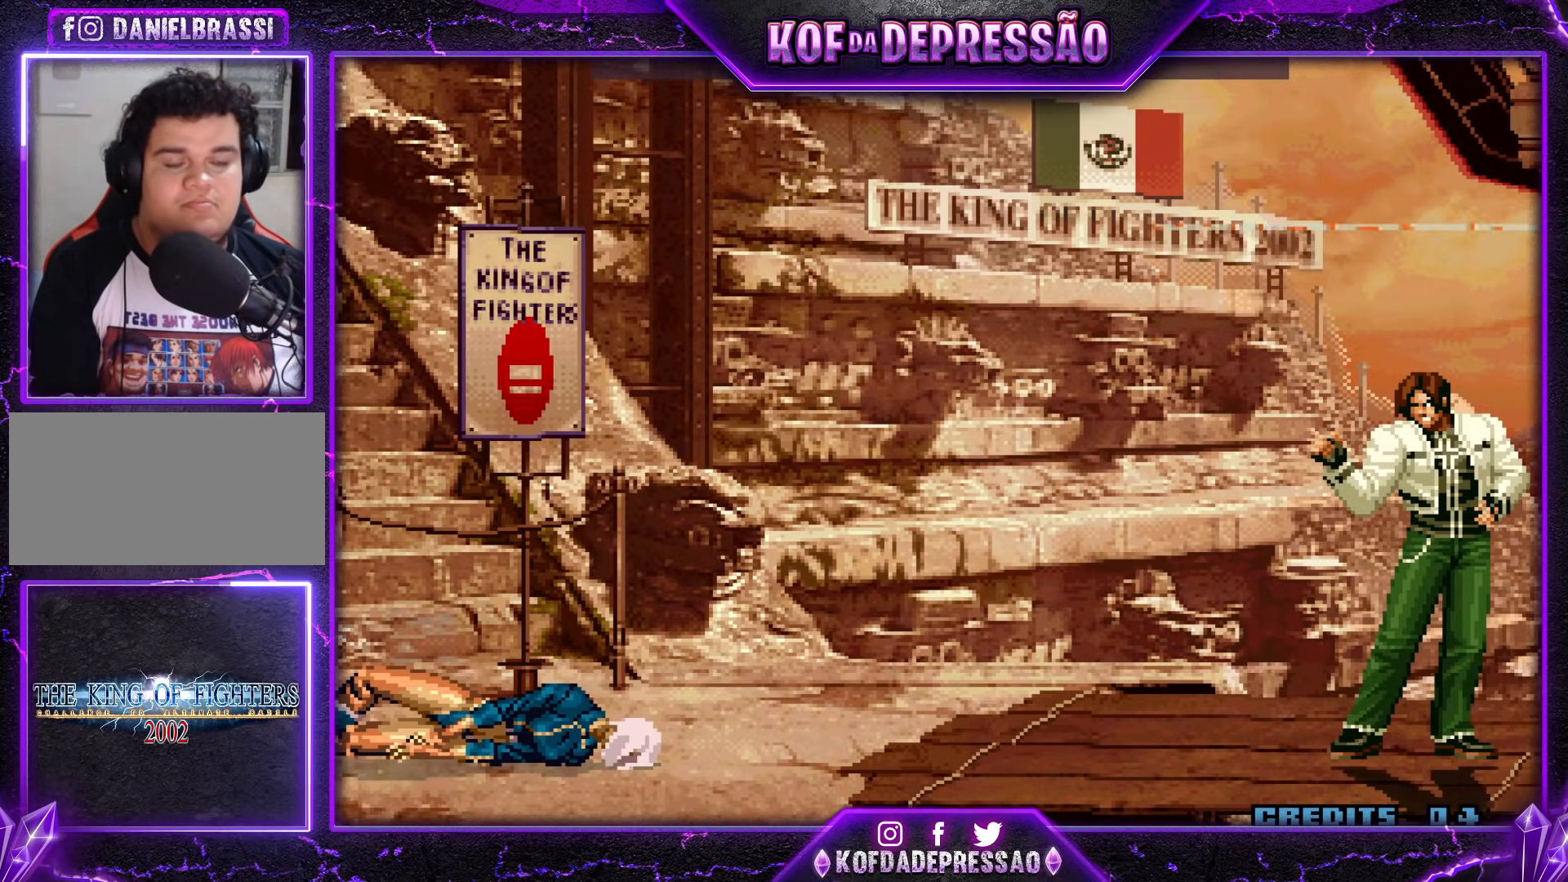
{"buttons": ["CROSS", "SQUARE", "TRIANGLE", "L2", "R1"], "events": [[67, "CROSS", "down"], [67, "R1", "down"], [67, "SQUARE", "down"], [83, "L2", "down"], [83, "TRIANGLE", "down"], [284, "R1", "up"], [300, "TRIANGLE", "up"], [317, "CROSS", "up"], [317, "SQUARE", "up"], [350, "L2", "up"], [484, "CROSS", "down"], [484, "L2", "down"], [484, "R1", "down"], [484, "SQUARE", "down"], [500, "TRIANGLE", "down"]]}
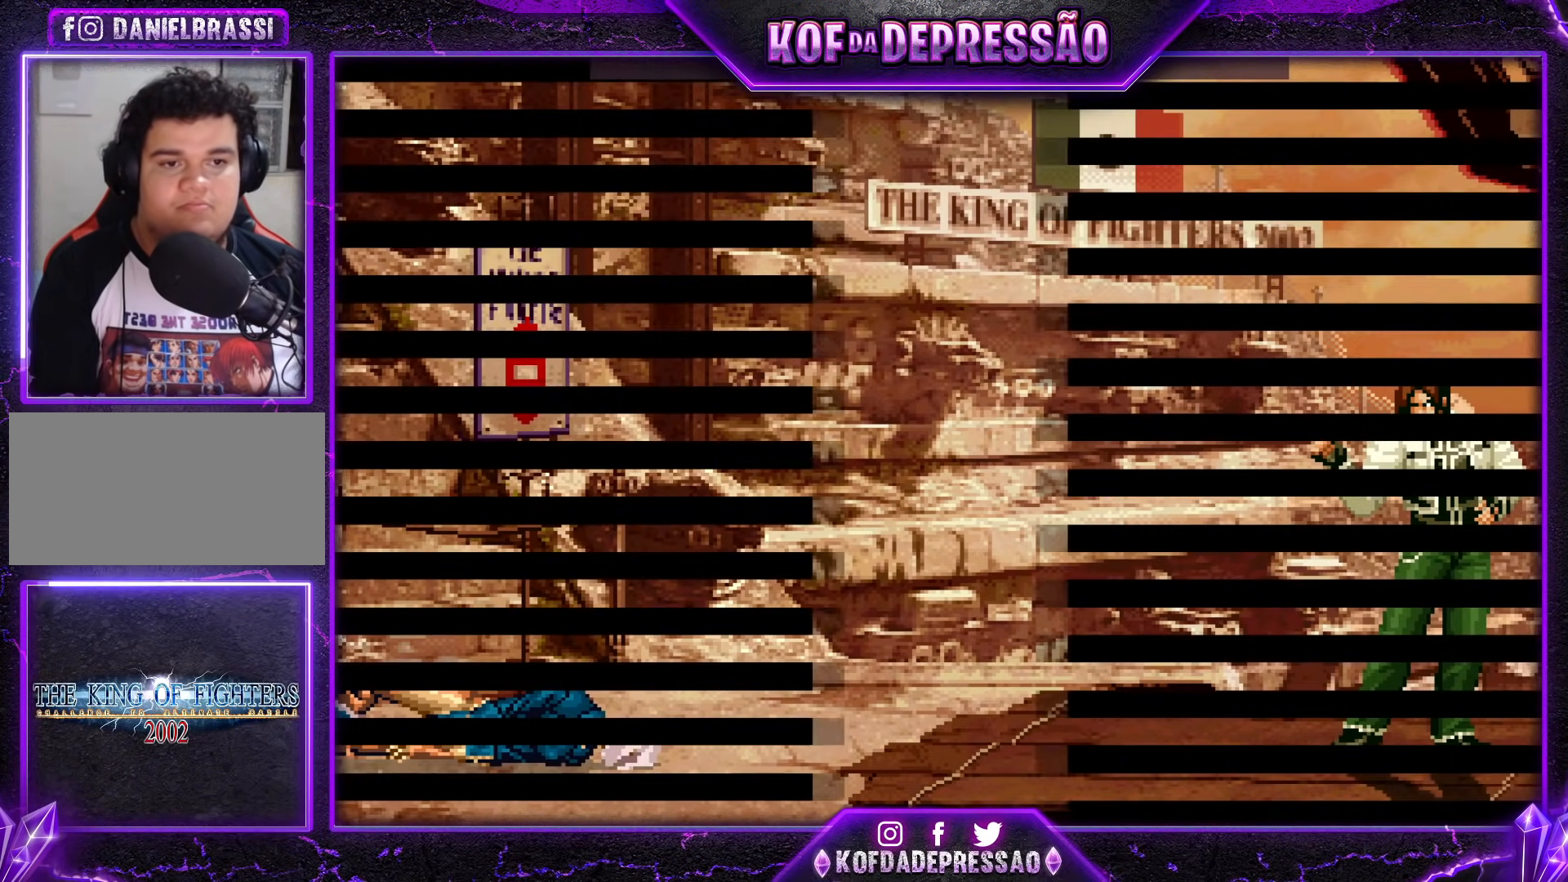
{"buttons": ["SQUARE", "TRIANGLE"], "events": [[17, "CIRCLE", "down"], [17, "R1", "up"], [34, "CIRCLE", "up"], [34, "SQUARE", "up"], [51, "CROSS", "up"], [51, "TRIANGLE", "up"], [67, "L2", "up"], [217, "L2", "down"], [217, "R1", "down"], [217, "TRIANGLE", "down"], [234, "CROSS", "down"], [234, "SQUARE", "down"], [251, "R1", "up"], [284, "CROSS", "up"], [301, "SQUARE", "up"], [317, "TRIANGLE", "up"], [368, "L2", "up"], [468, "R1", "down"], [468, "SQUARE", "down"], [468, "TRIANGLE", "down"], [501, "R1", "up"]]}
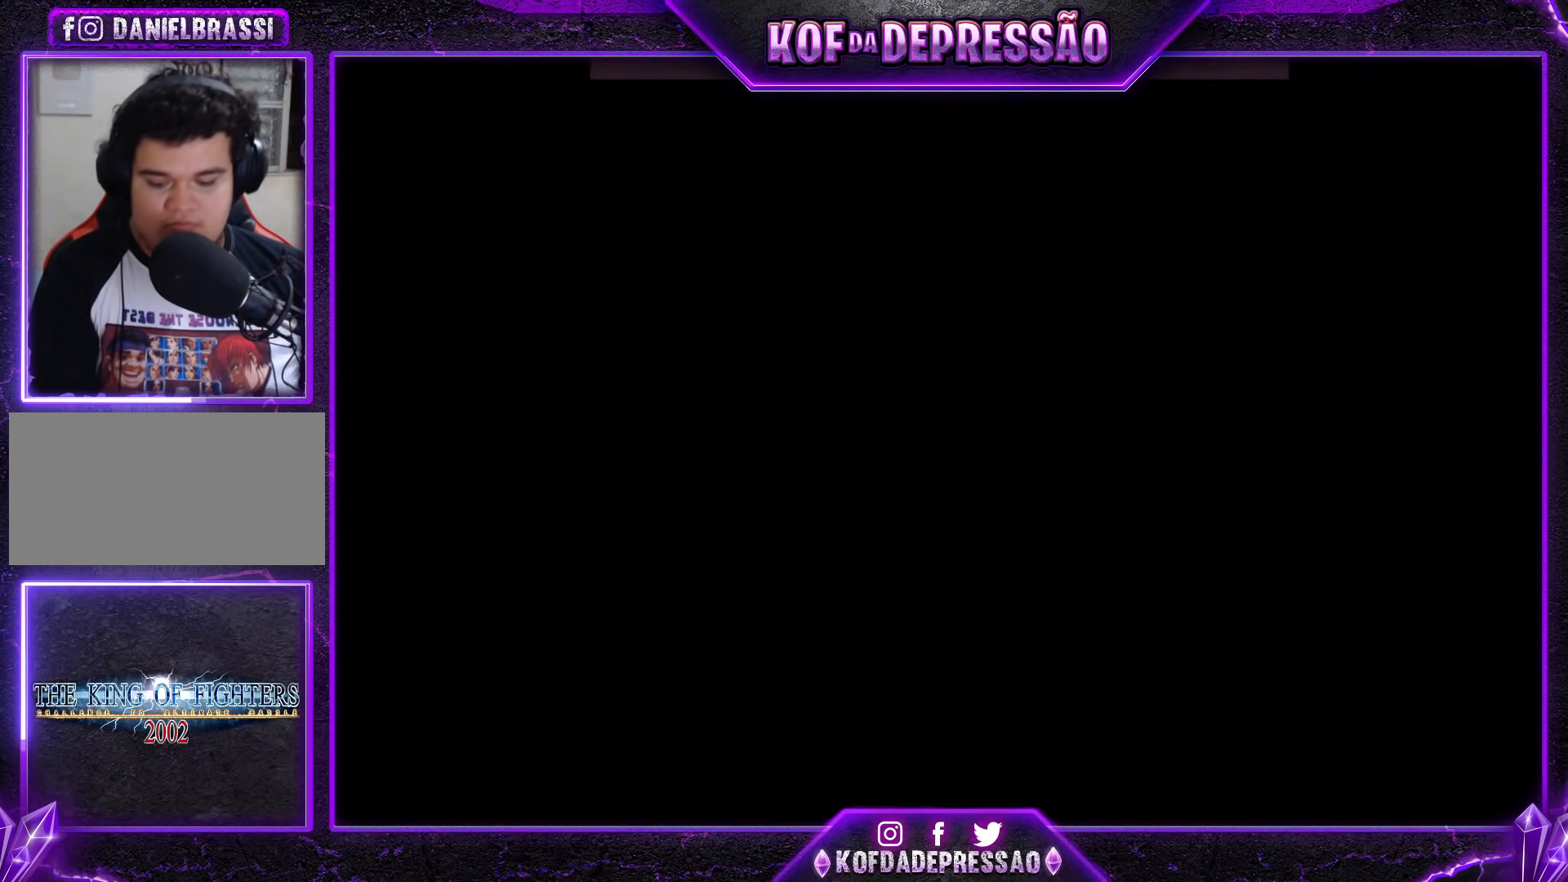
{"buttons": ["CROSS", "SQUARE", "TRIANGLE"], "events": [[50, "CROSS", "down"], [67, "L2", "down"], [67, "TRIANGLE", "up"], [83, "SQUARE", "up"], [117, "CROSS", "up"], [117, "L2", "up"], [150, "SQUARE", "down"], [150, "TRIANGLE", "down"], [217, "TRIANGLE", "up"], [234, "CROSS", "down"], [234, "SQUARE", "up"], [284, "CROSS", "up"], [300, "SQUARE", "down"], [300, "TRIANGLE", "down"], [367, "CROSS", "down"], [367, "SQUARE", "up"], [384, "TRIANGLE", "up"], [417, "SQUARE", "down"], [417, "TRIANGLE", "down"], [467, "CROSS", "up"], [484, "CROSS", "down"]]}
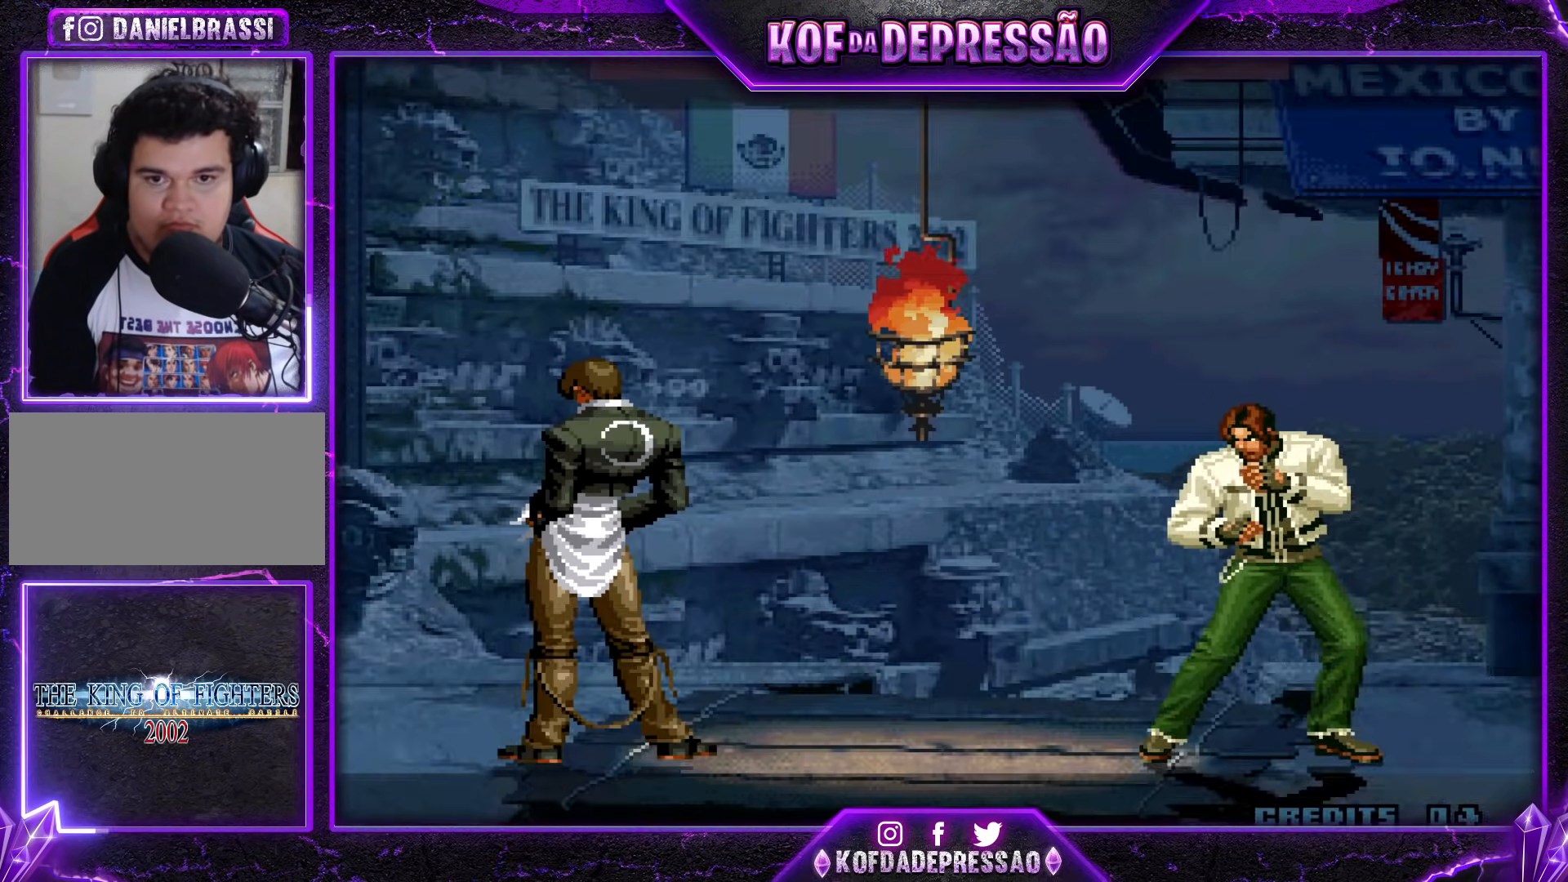
{"buttons": [], "events": [[34, "TRIANGLE", "up"], [67, "SQUARE", "up"], [84, "SQUARE", "down"], [84, "TRIANGLE", "down"], [101, "CROSS", "up"], [134, "CROSS", "down"], [217, "CROSS", "up"], [234, "SQUARE", "up"], [251, "TRIANGLE", "up"]]}
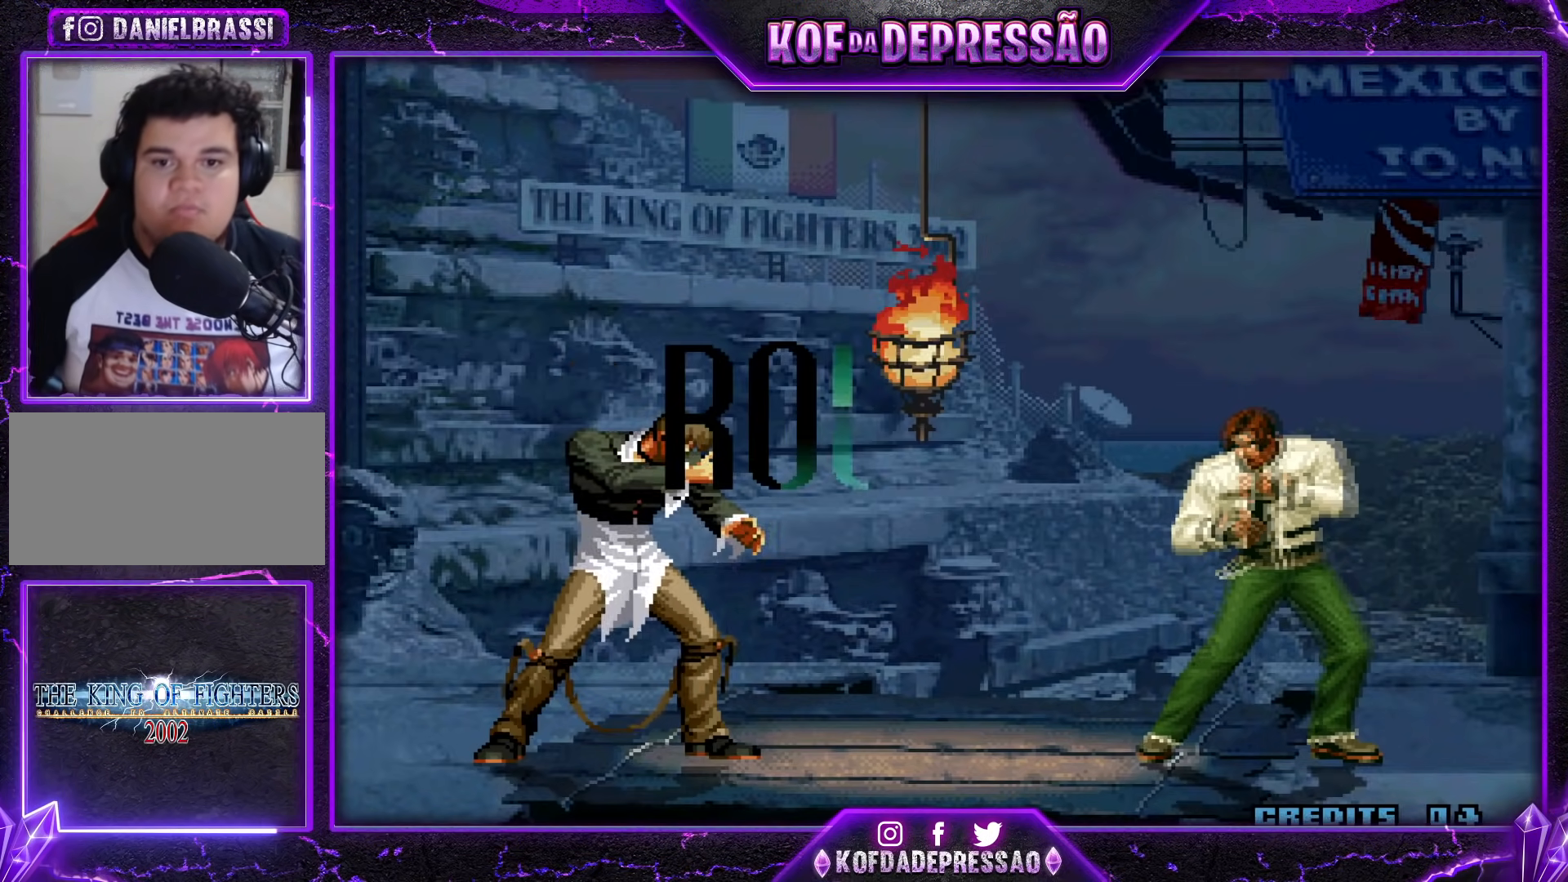
{"buttons": ["CROSS", "CIRCLE", "SQUARE", "TRIANGLE", "L1", "R1"], "events": [[484, "CIRCLE", "down"], [484, "L1", "down"], [484, "R1", "down"], [484, "SQUARE", "down"], [484, "TRIANGLE", "down"], [500, "CROSS", "down"]]}
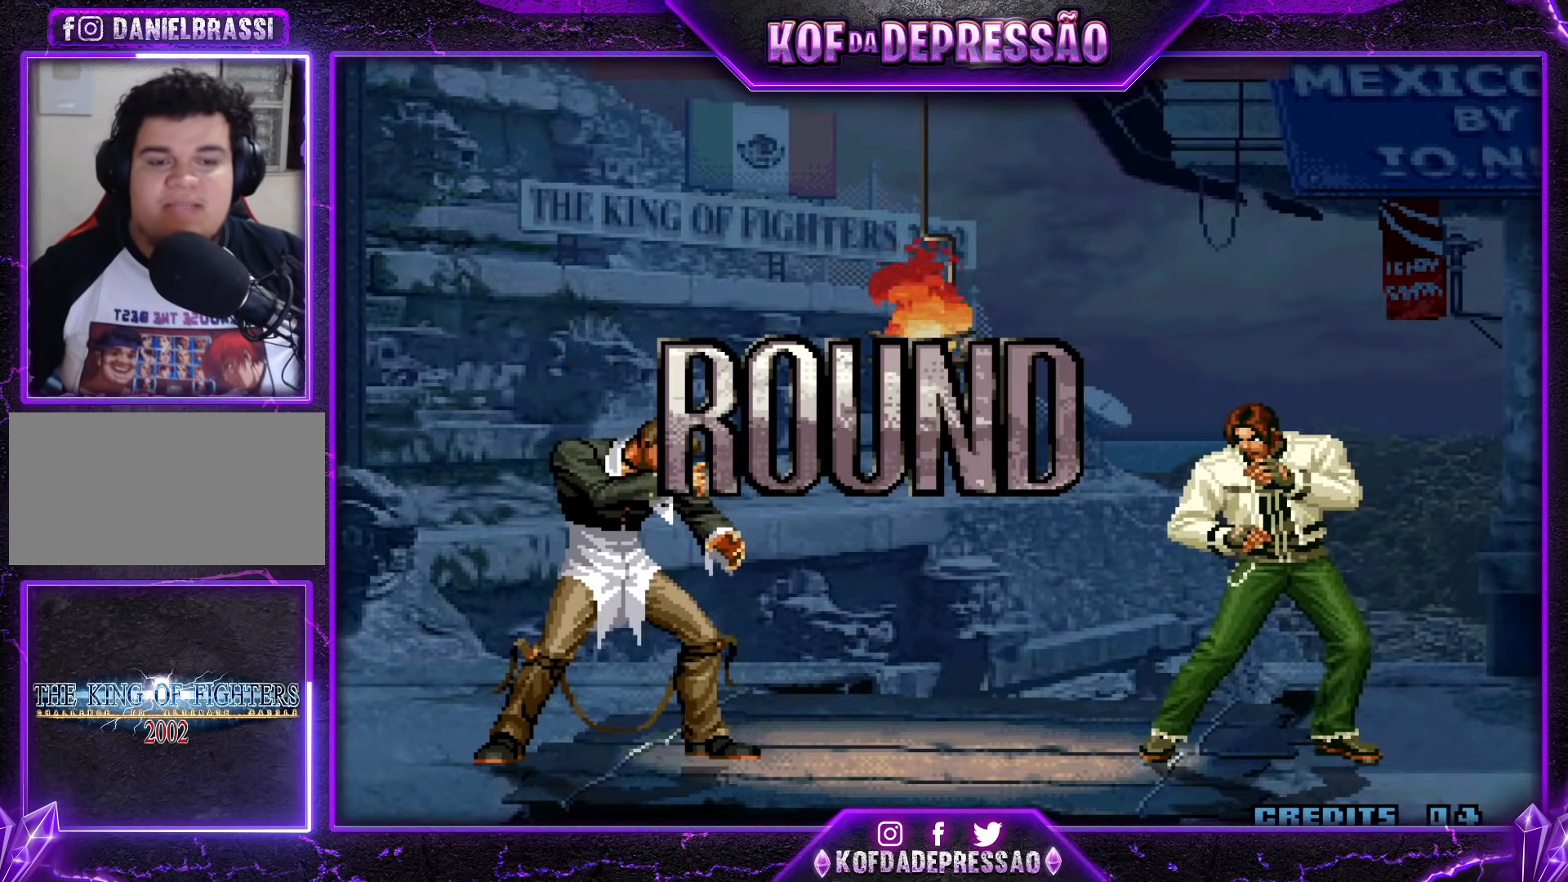
{"buttons": ["CROSS"], "events": [[34, "L1", "up"], [301, "CIRCLE", "up"], [418, "R1", "up"], [434, "SQUARE", "up"], [434, "TRIANGLE", "up"]]}
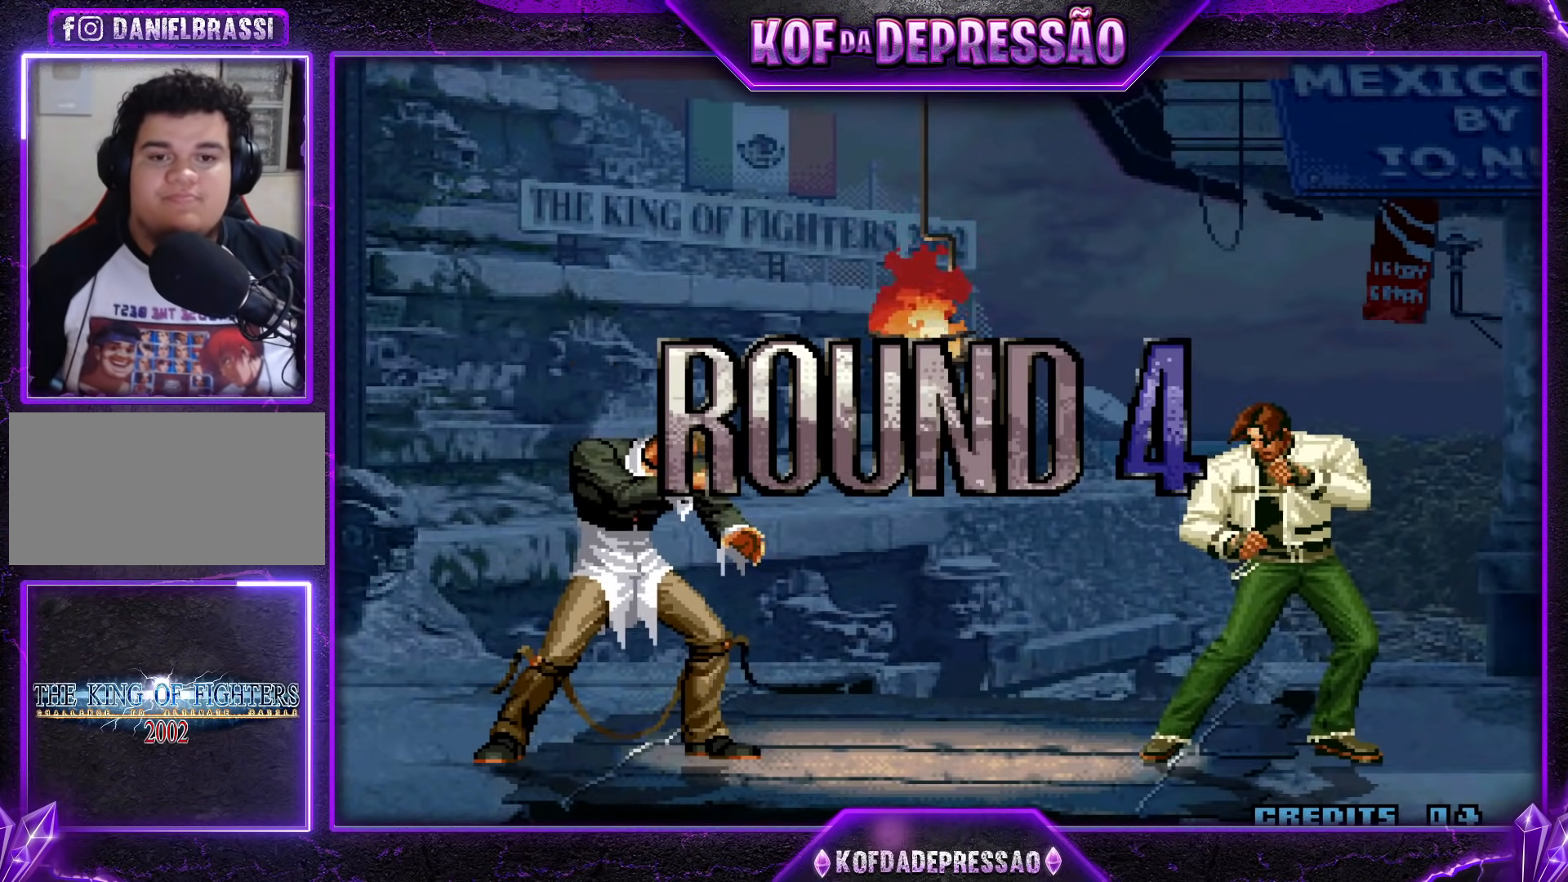
{"buttons": [], "events": [[17, "CROSS", "up"]]}
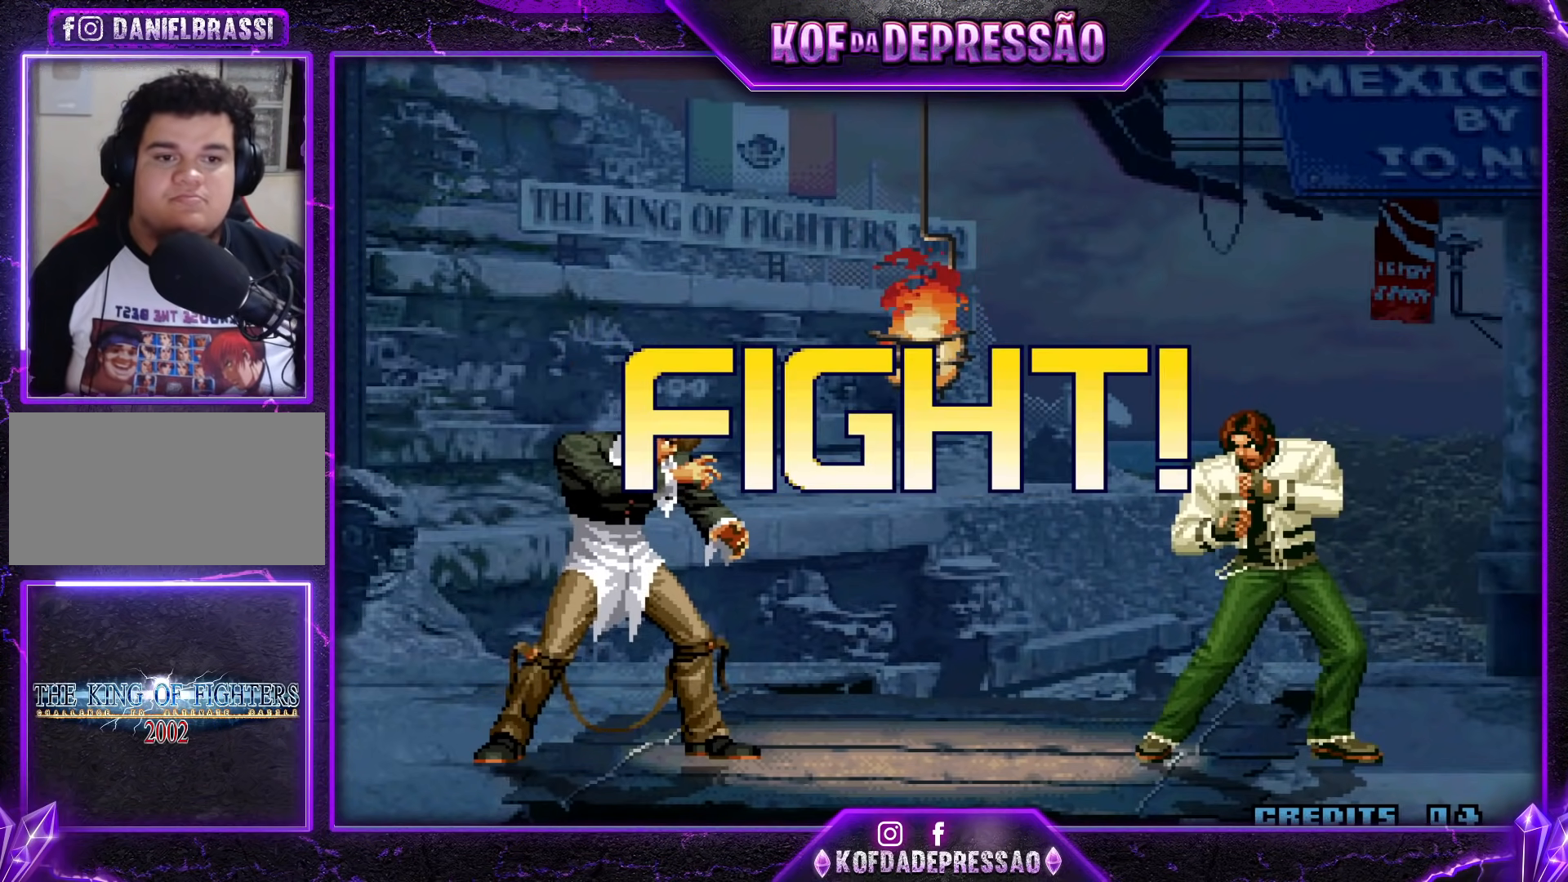
{"buttons": ["CROSS"], "events": [[217, "CROSS", "down"], [217, "R1", "down"], [334, "CROSS", "up"], [351, "R1", "up"], [501, "CROSS", "down"]]}
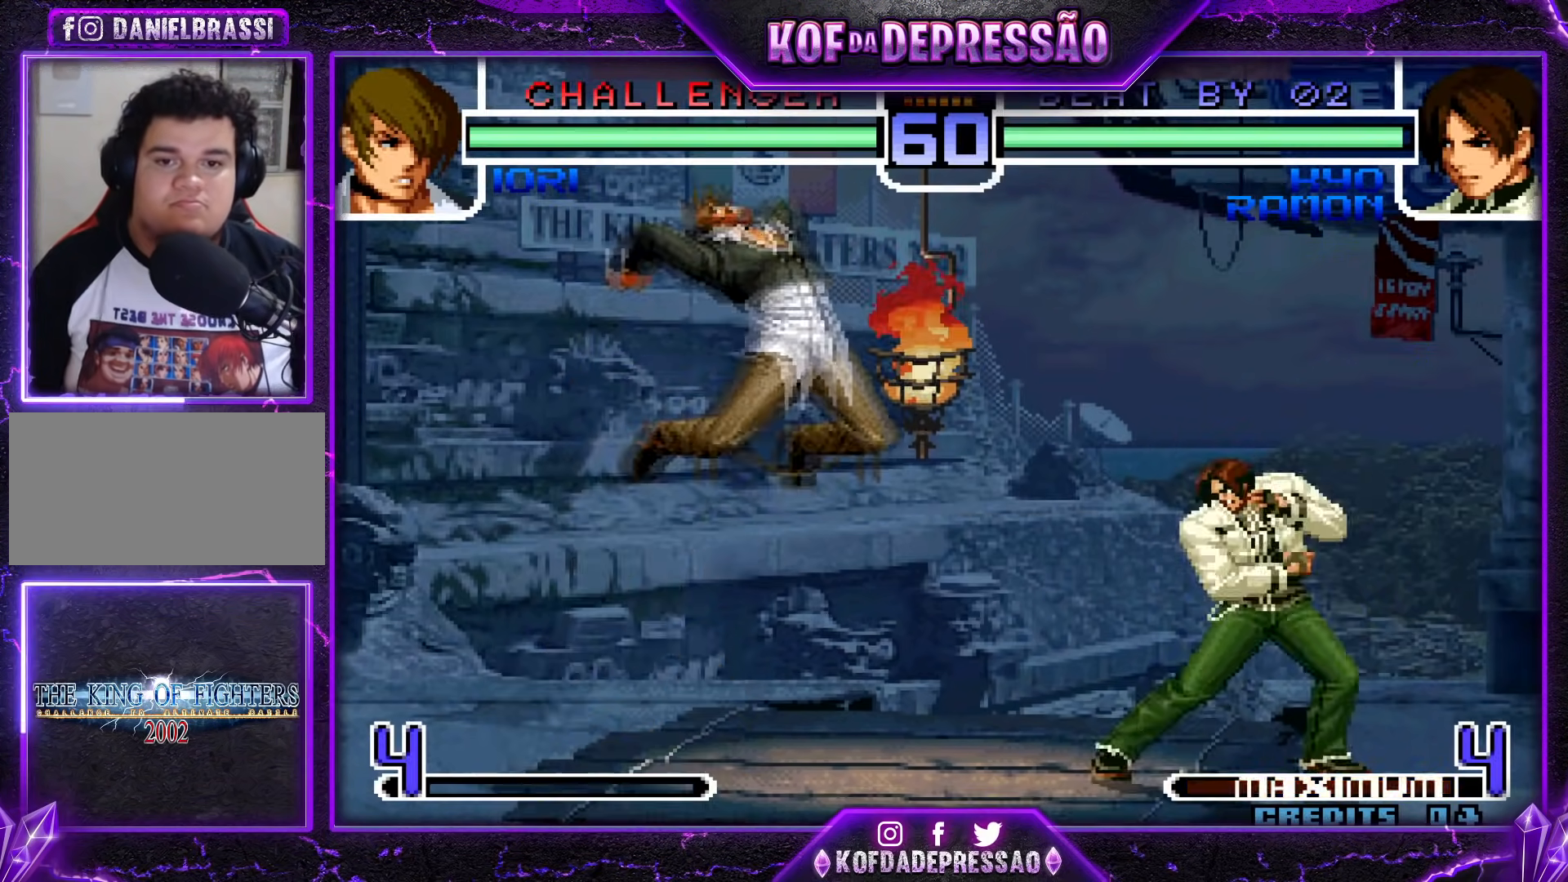
{"buttons": [], "events": [[317, "CROSS", "up"]]}
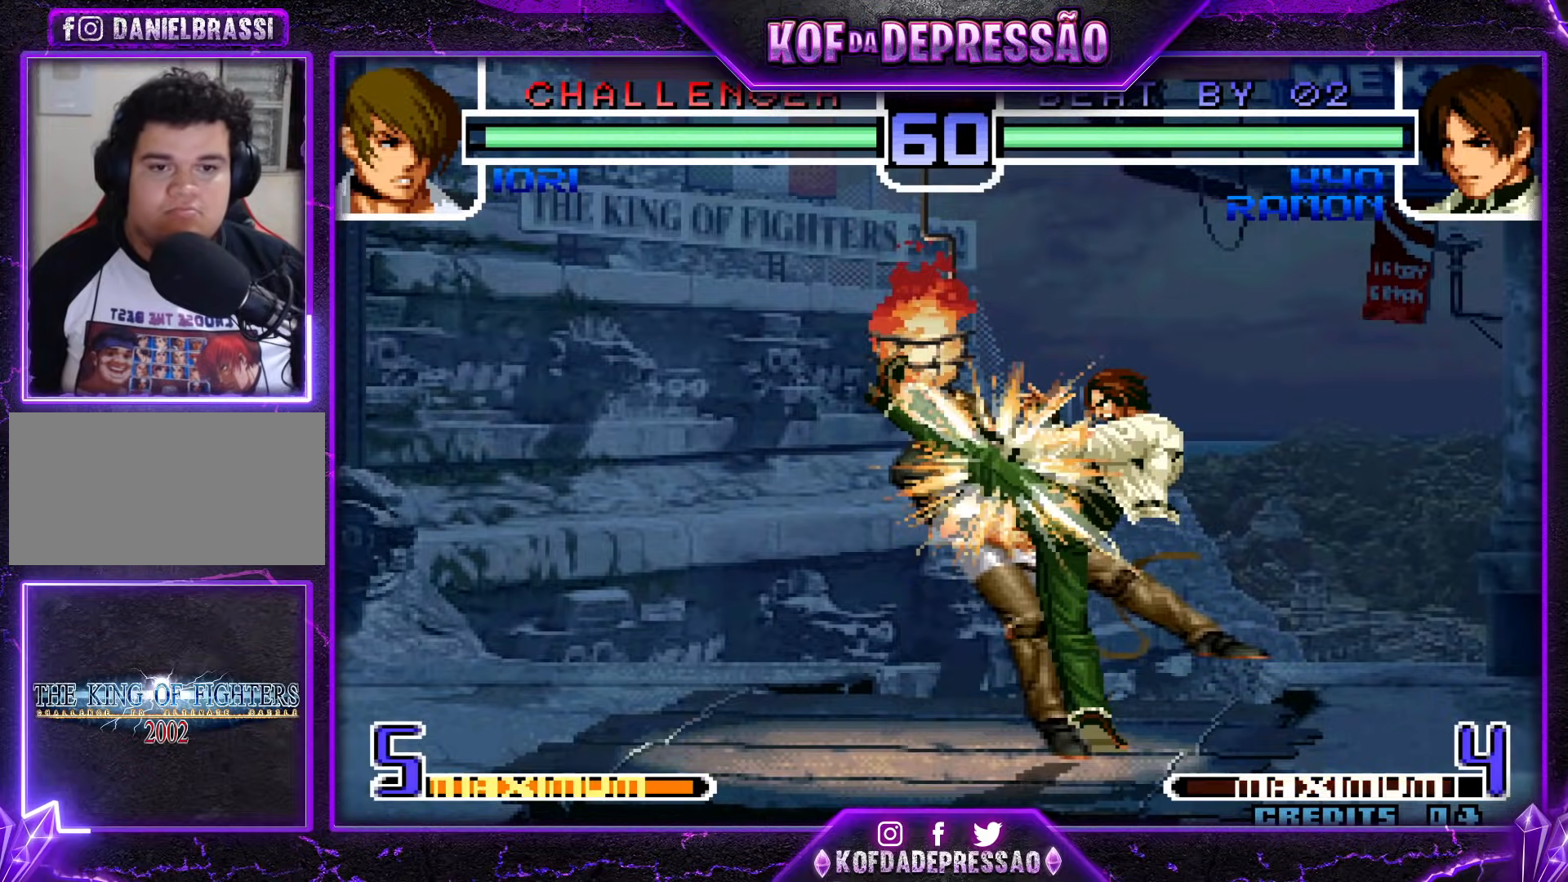
{"buttons": [], "events": [[67, "CROSS", "down"], [167, "CROSS", "up"]]}
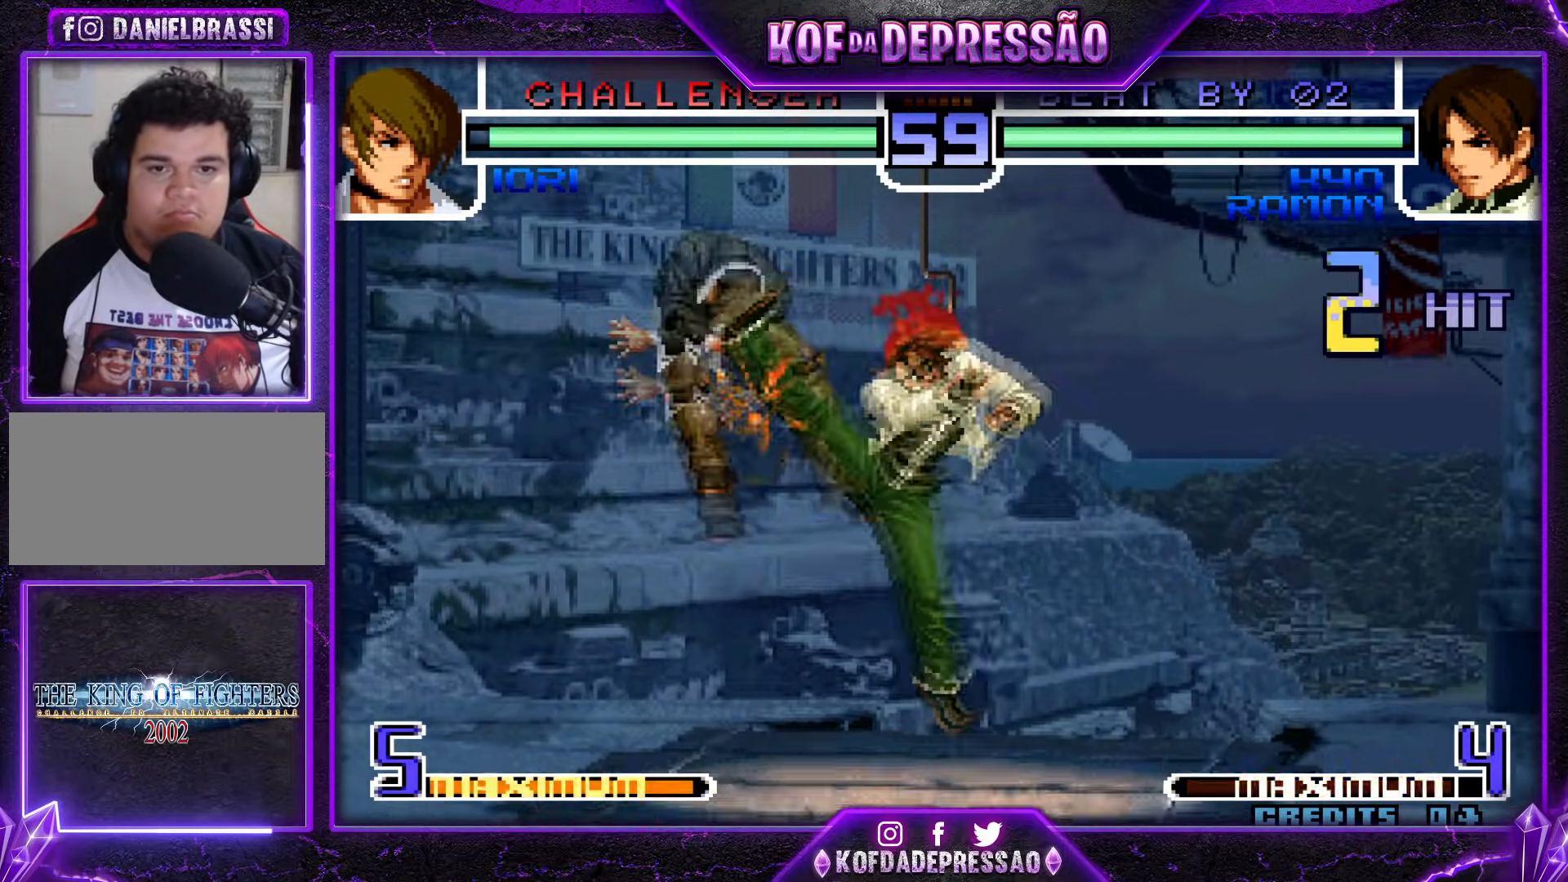
{"buttons": [], "events": [[217, "TRIANGLE", "down"], [334, "TRIANGLE", "up"]]}
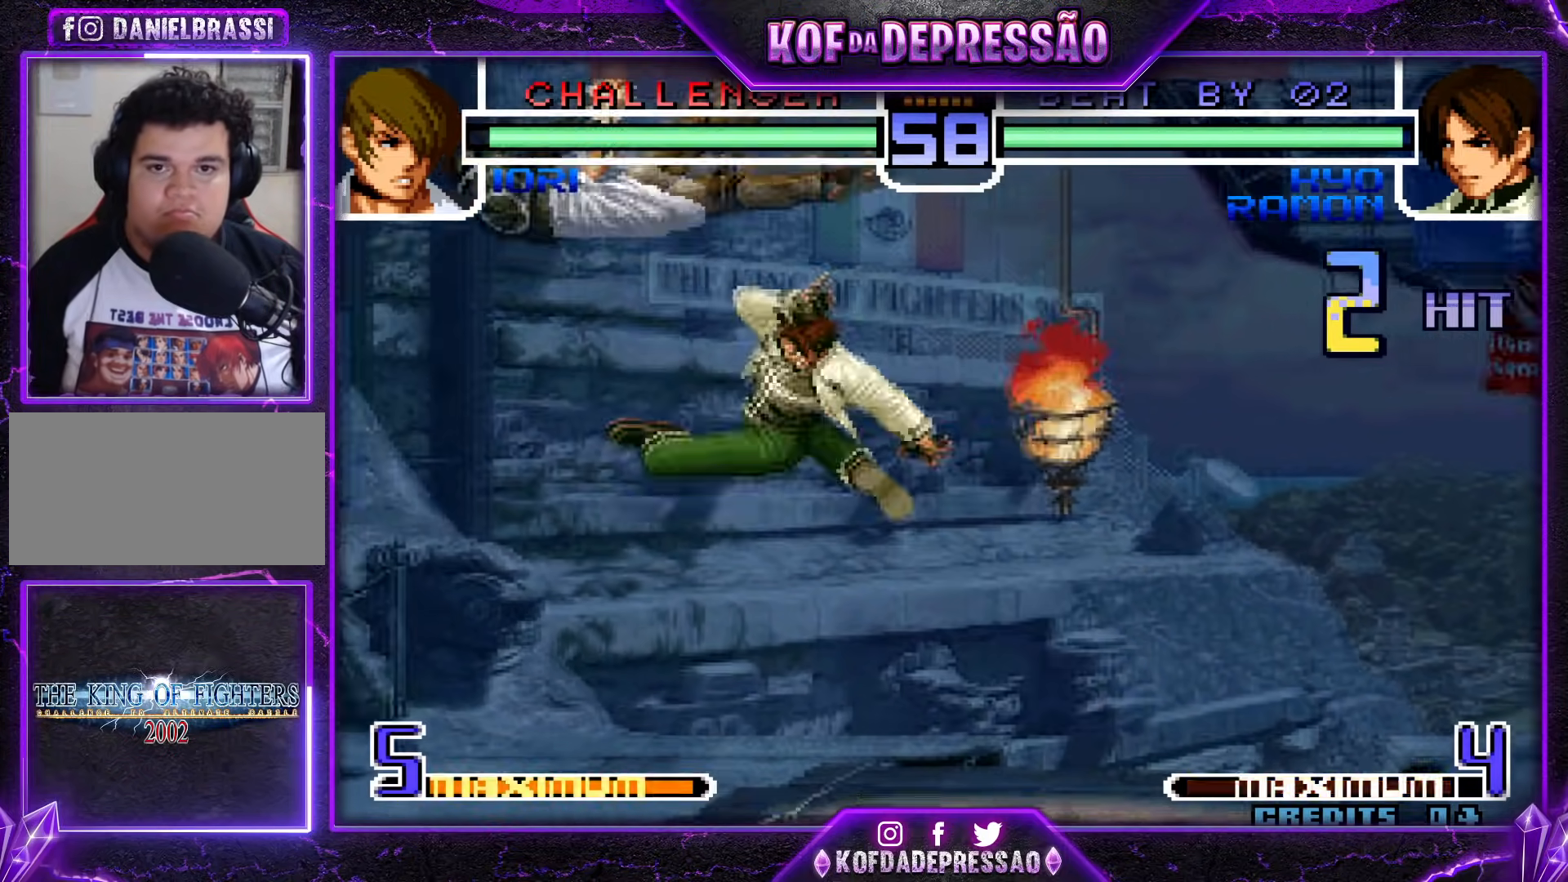
{"buttons": [], "events": []}
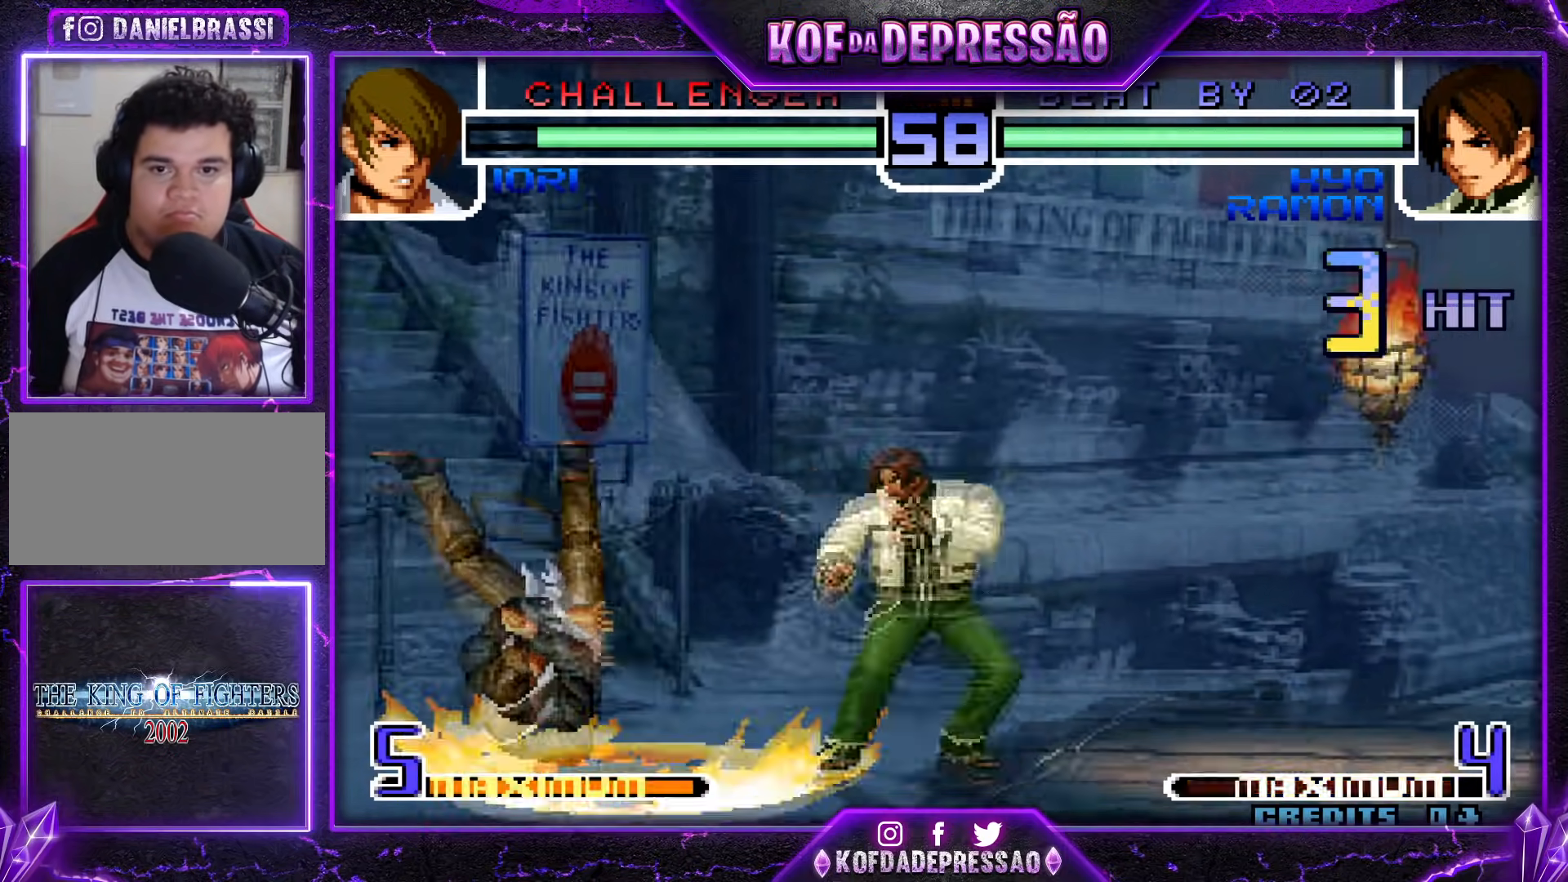
{"buttons": [], "events": []}
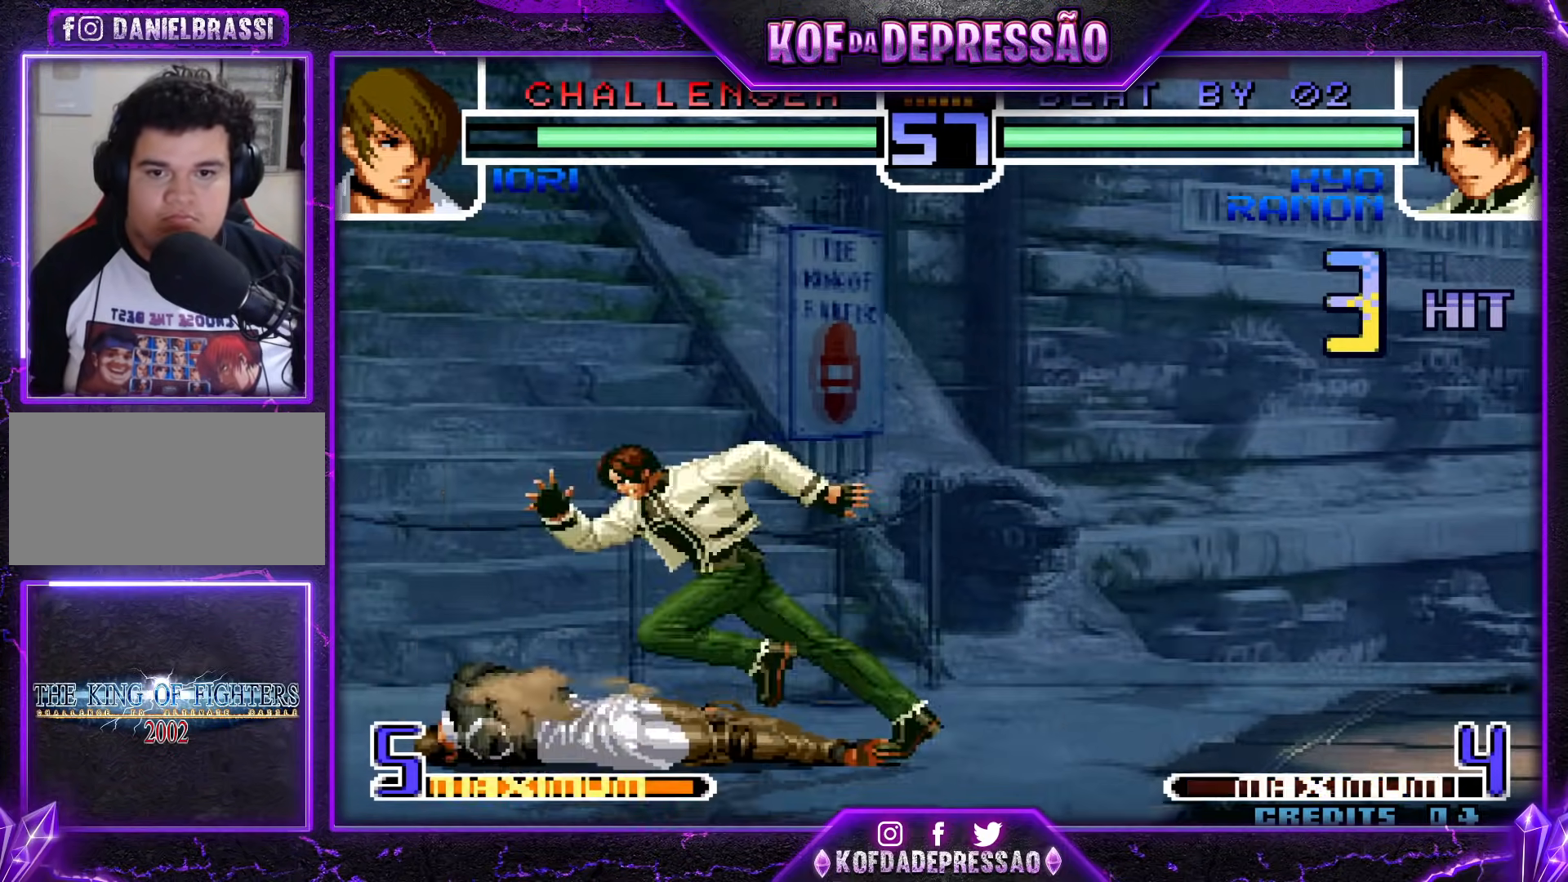
{"buttons": [], "events": []}
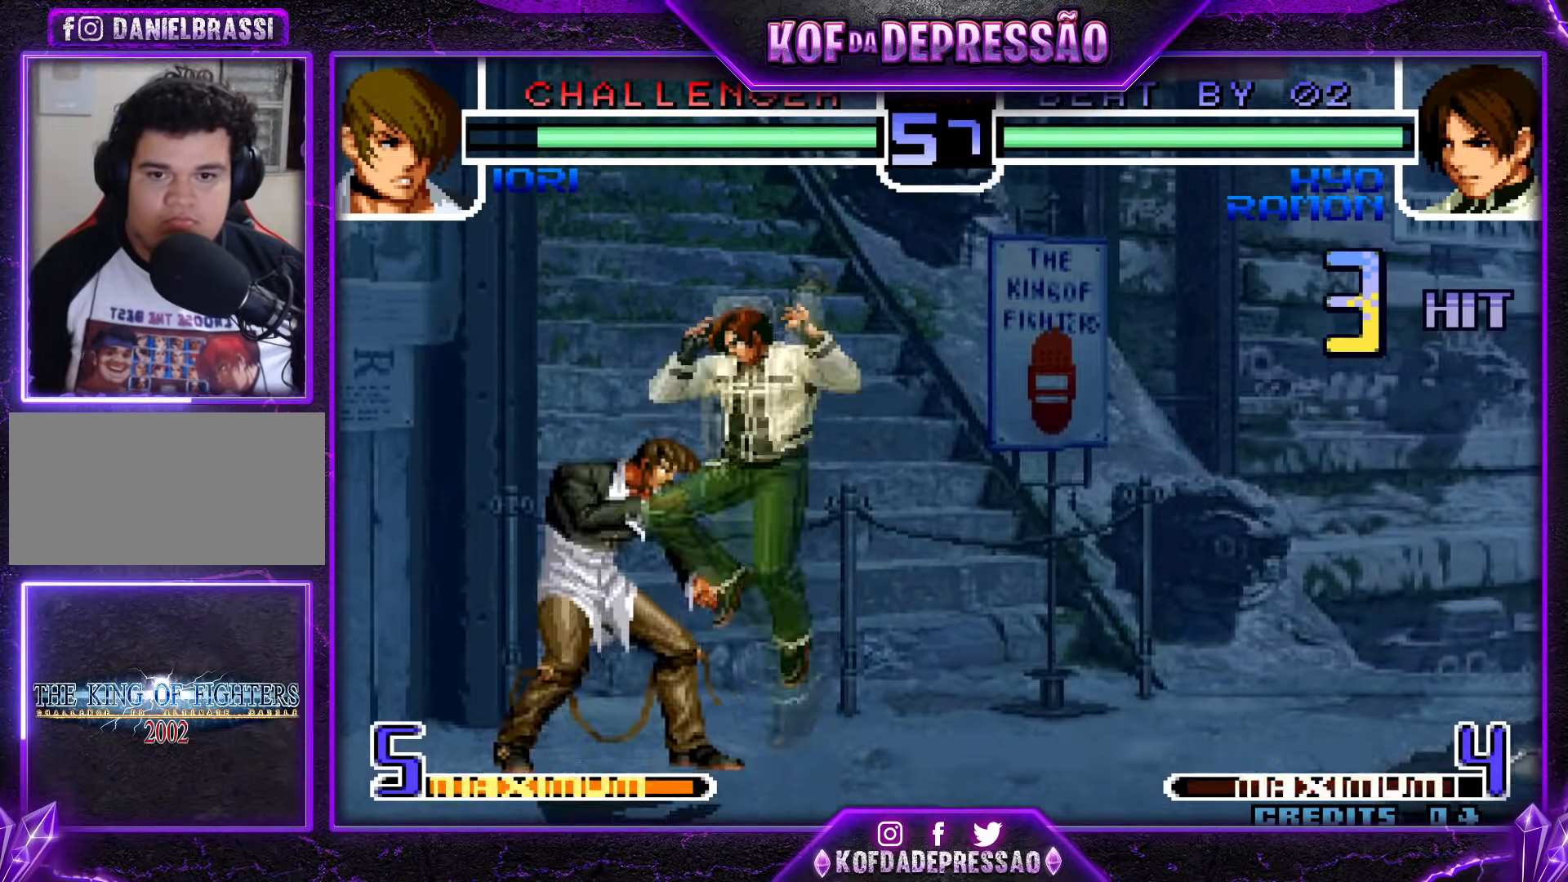
{"buttons": [], "events": [[200, "TRIANGLE", "down"], [317, "TRIANGLE", "up"]]}
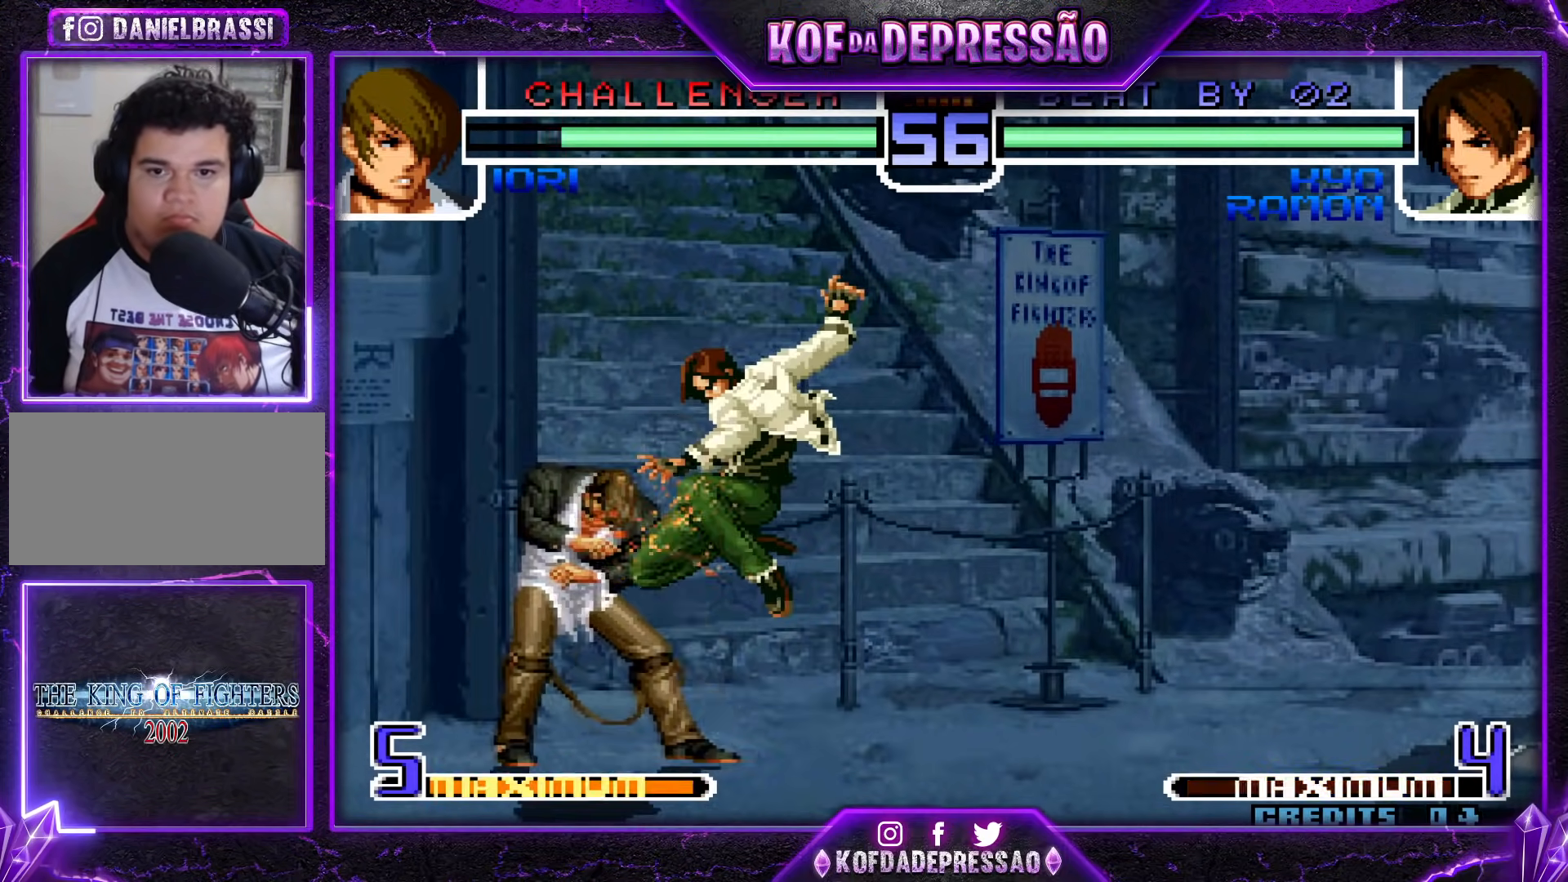
{"buttons": [], "events": [[34, "R1", "down"], [101, "R1", "up"], [201, "CROSS", "down"], [284, "CROSS", "up"], [401, "R1", "down"], [401, "TRIANGLE", "down"], [468, "TRIANGLE", "up"], [484, "R1", "up"]]}
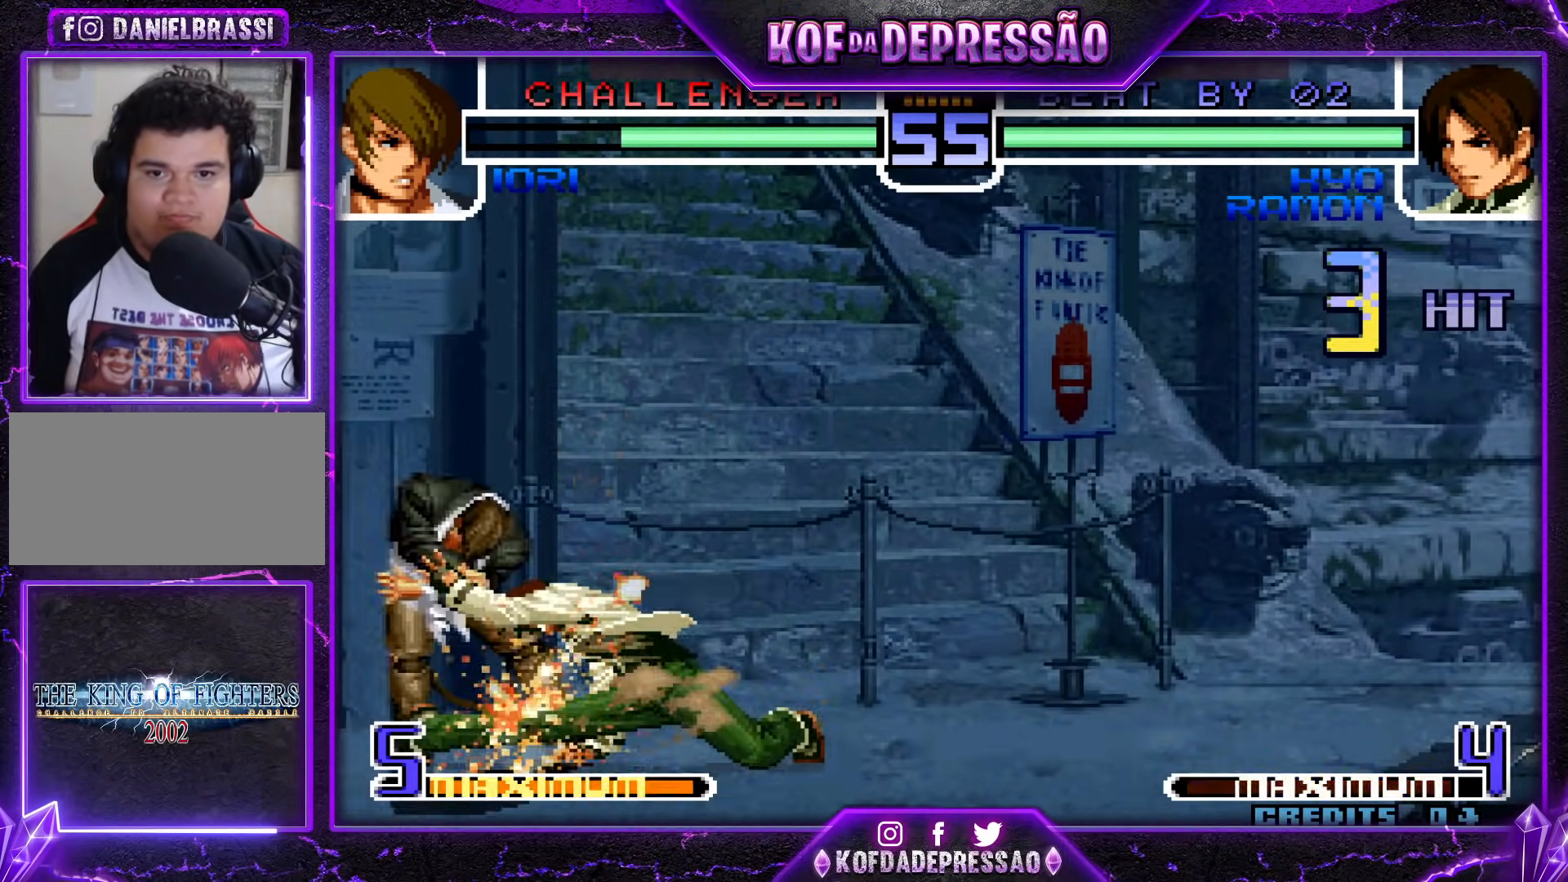
{"buttons": ["CROSS"], "events": [[250, "R1", "down"], [317, "R1", "up"], [450, "CROSS", "down"]]}
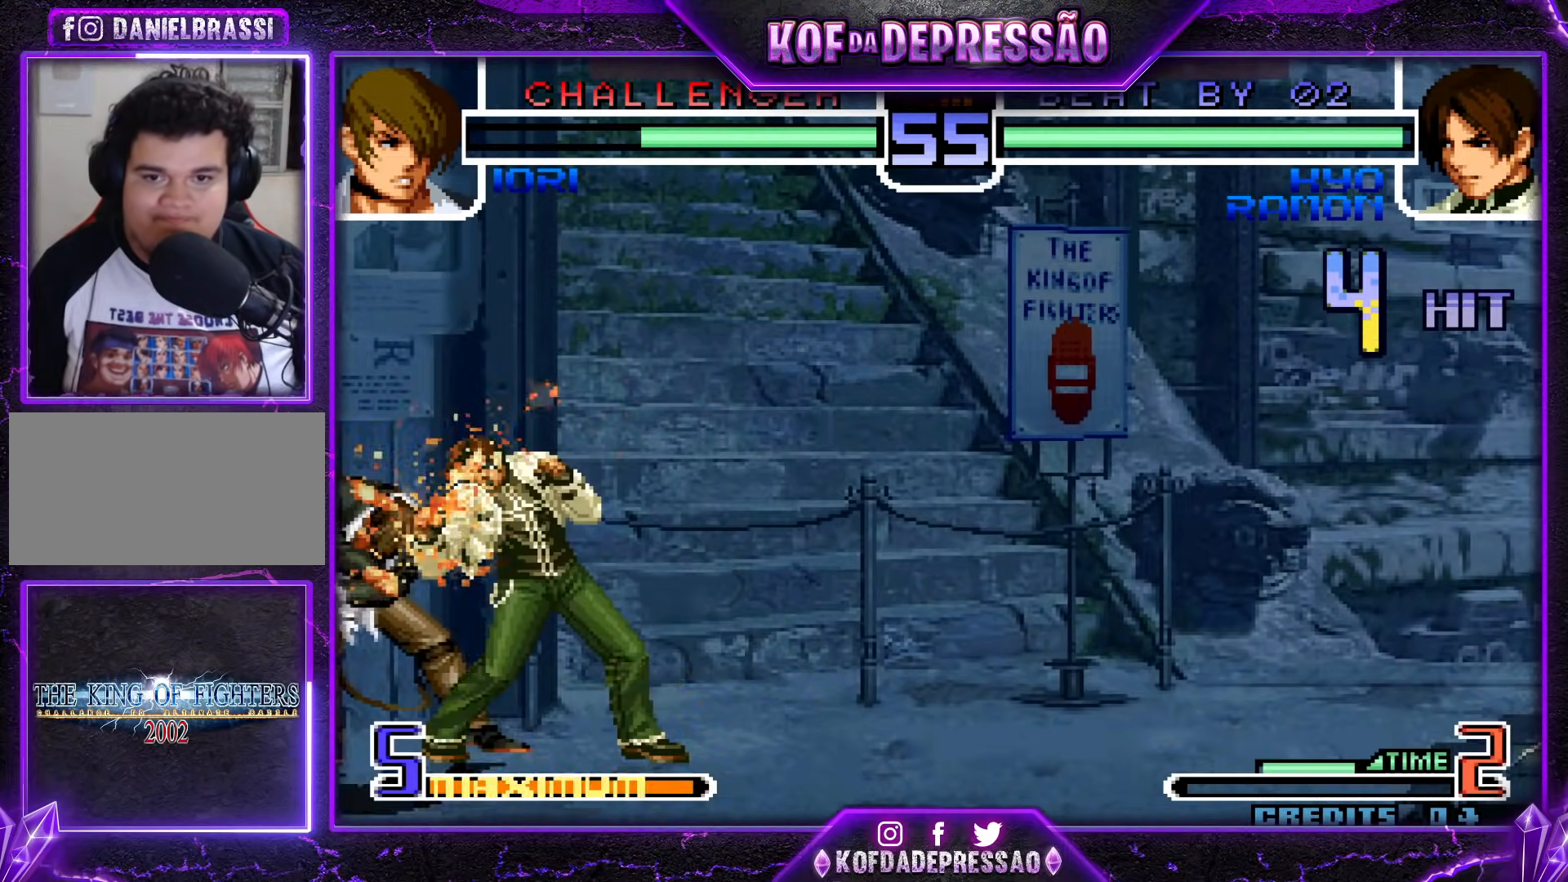
{"buttons": [], "events": [[34, "CROSS", "up"], [167, "R1", "down"], [317, "R1", "up"]]}
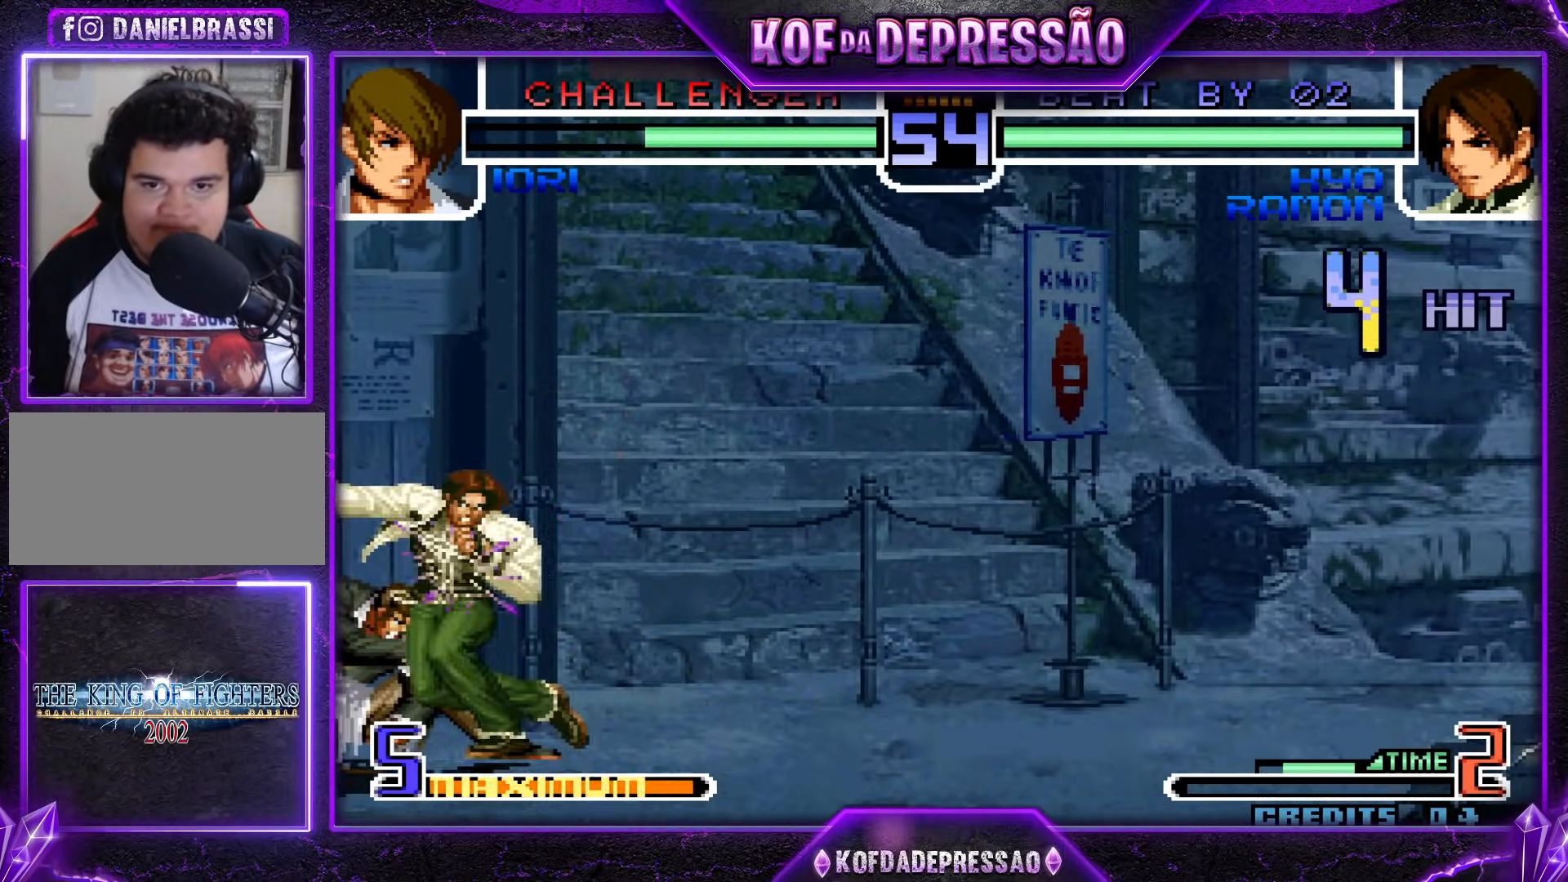
{"buttons": ["SQUARE"], "events": [[50, "SQUARE", "down"], [183, "SQUARE", "up"], [450, "SQUARE", "down"]]}
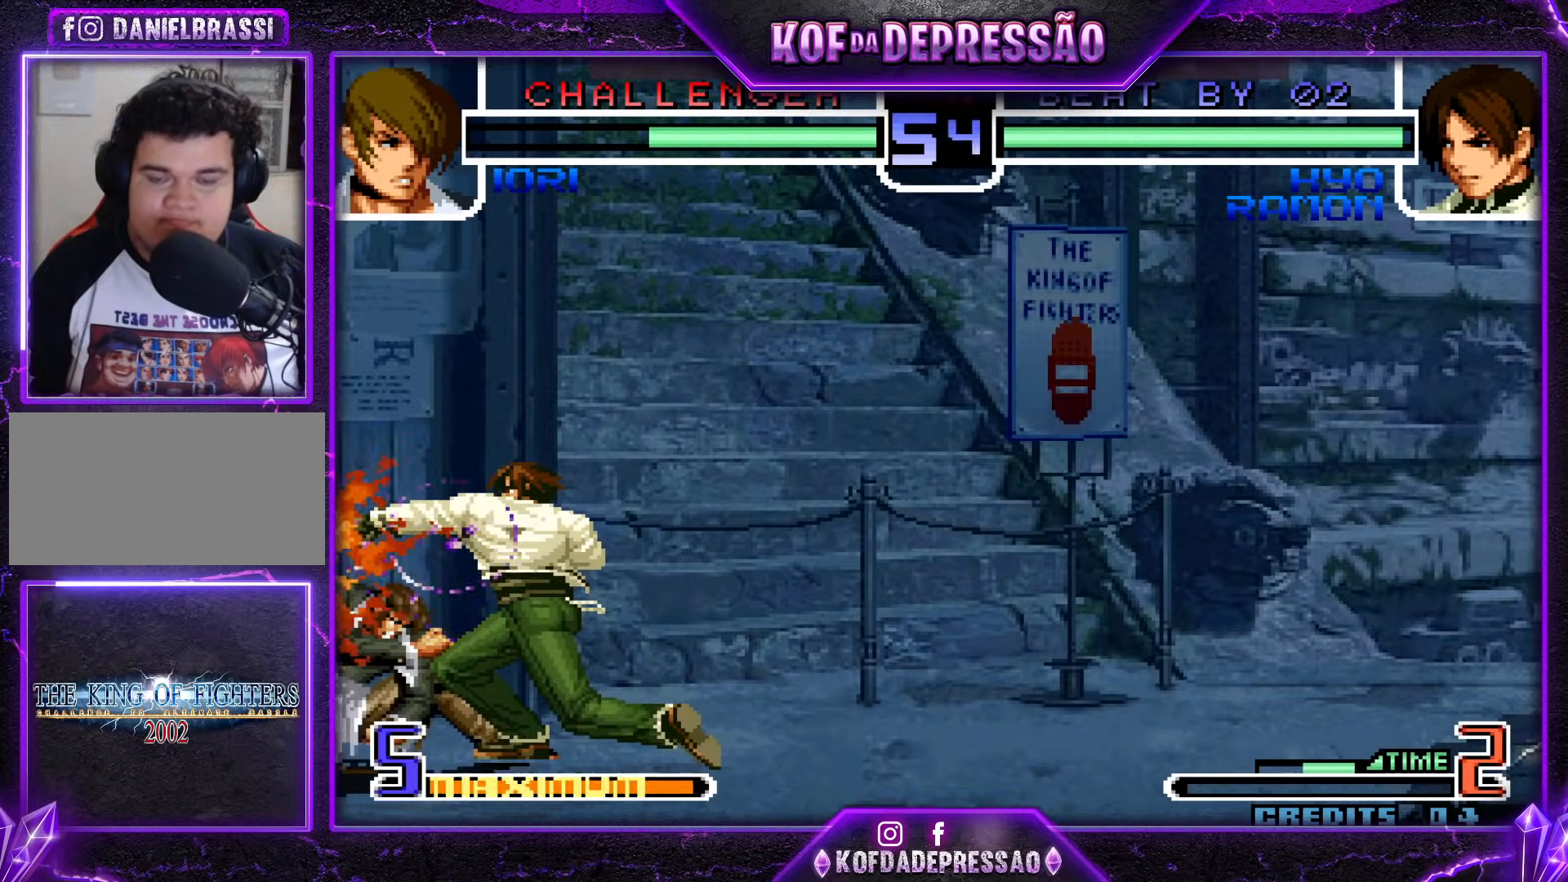
{"buttons": [], "events": [[84, "SQUARE", "up"], [334, "TRIANGLE", "down"], [468, "TRIANGLE", "up"]]}
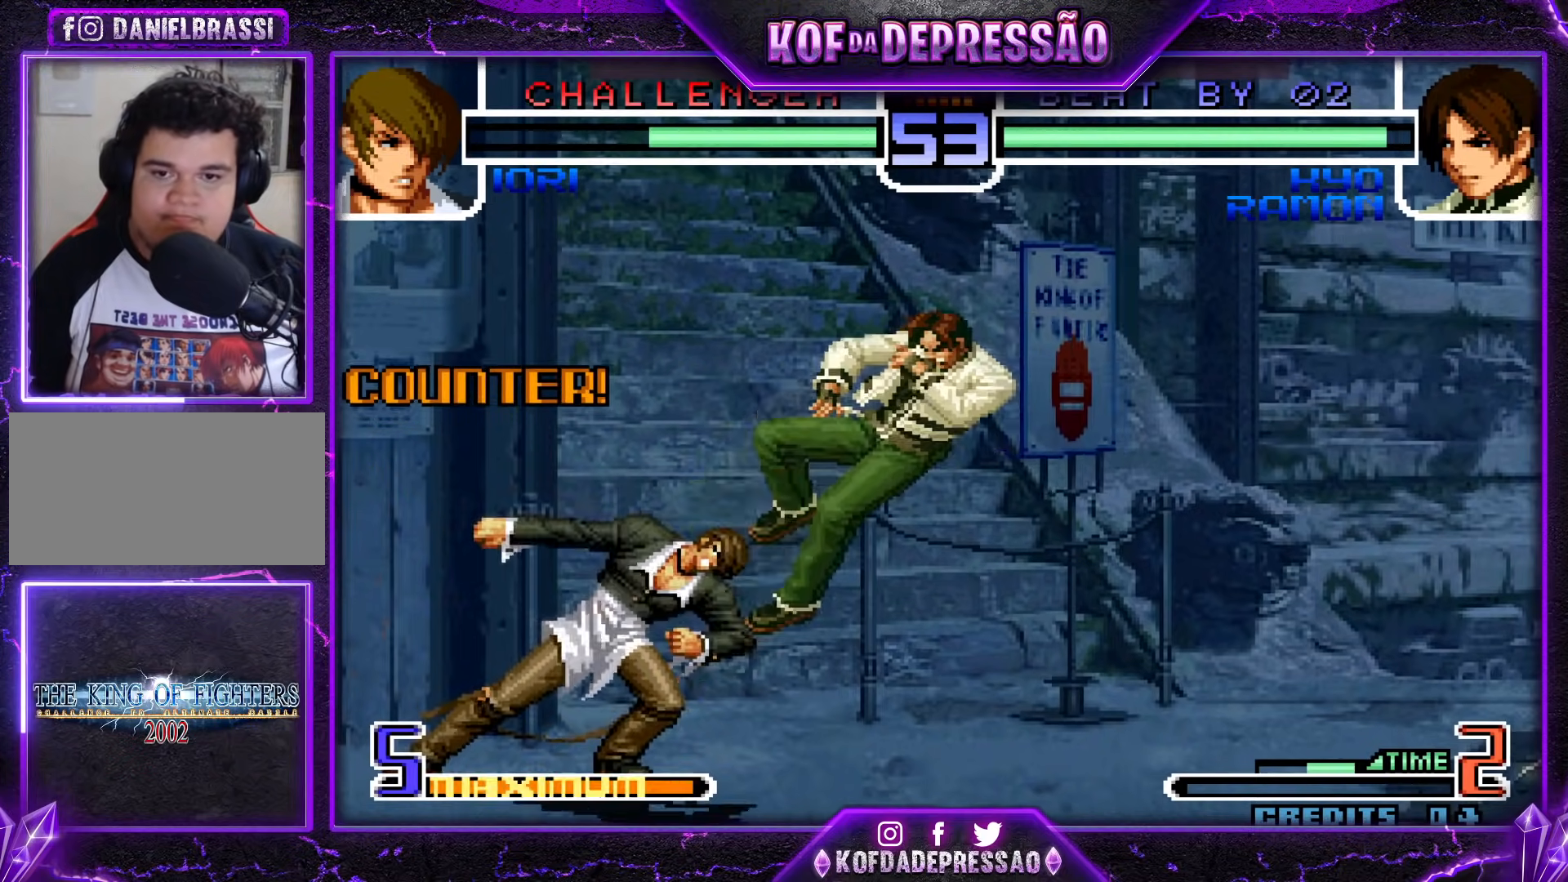
{"buttons": [], "events": [[300, "SQUARE", "down"], [300, "TRIANGLE", "down"], [384, "SQUARE", "up"], [384, "TRIANGLE", "up"]]}
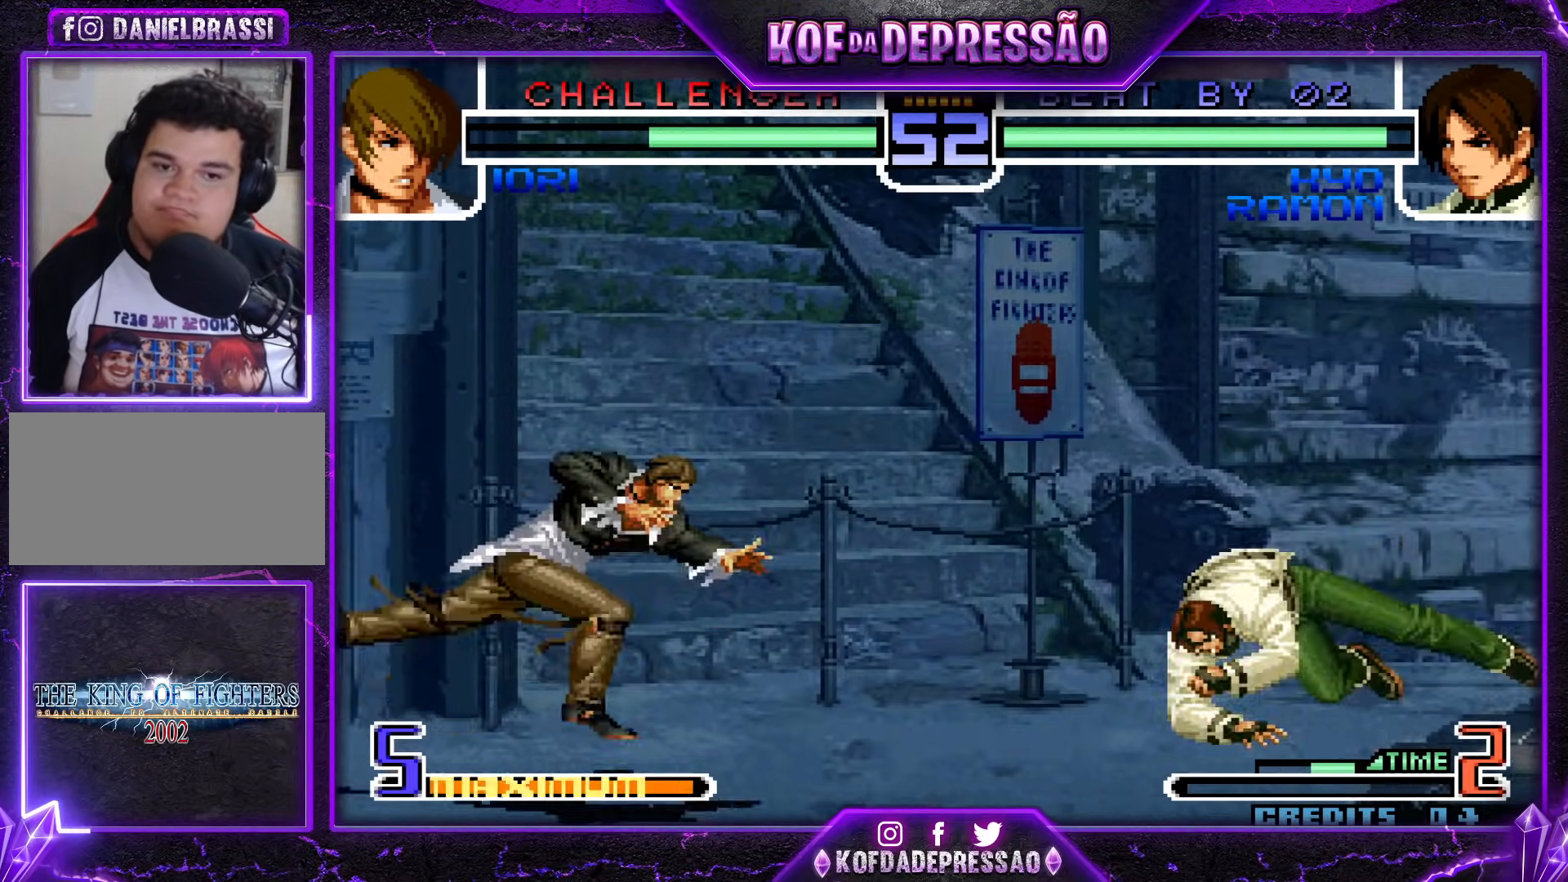
{"buttons": [], "events": [[167, "CROSS", "down"], [301, "CROSS", "up"]]}
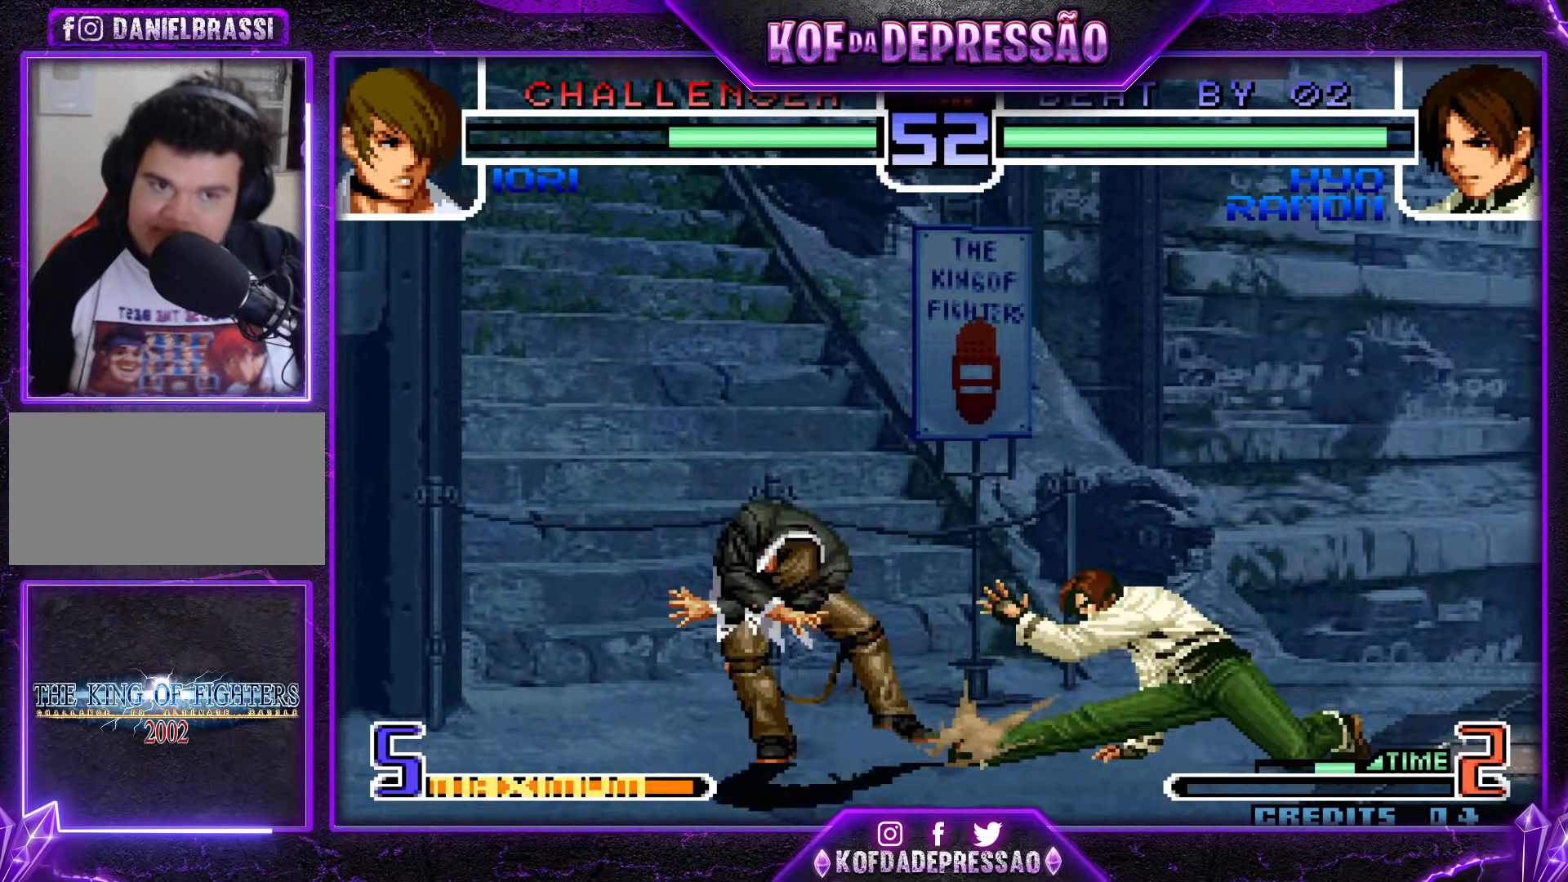
{"buttons": [], "events": []}
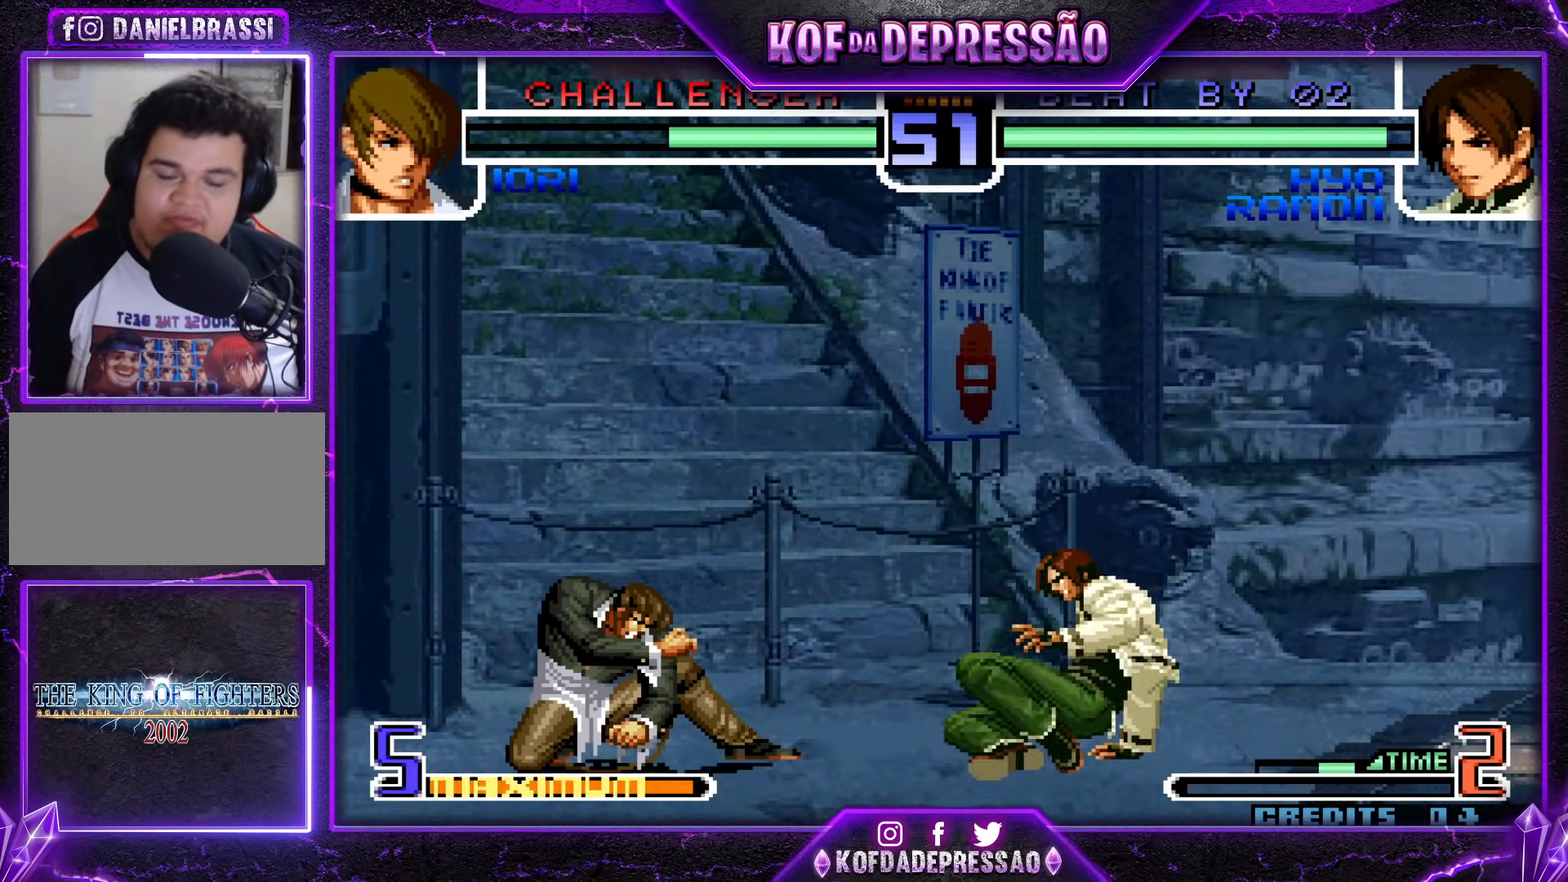
{"buttons": ["SQUARE"], "events": [[251, "CROSS", "down"], [351, "CROSS", "up"], [484, "SQUARE", "down"]]}
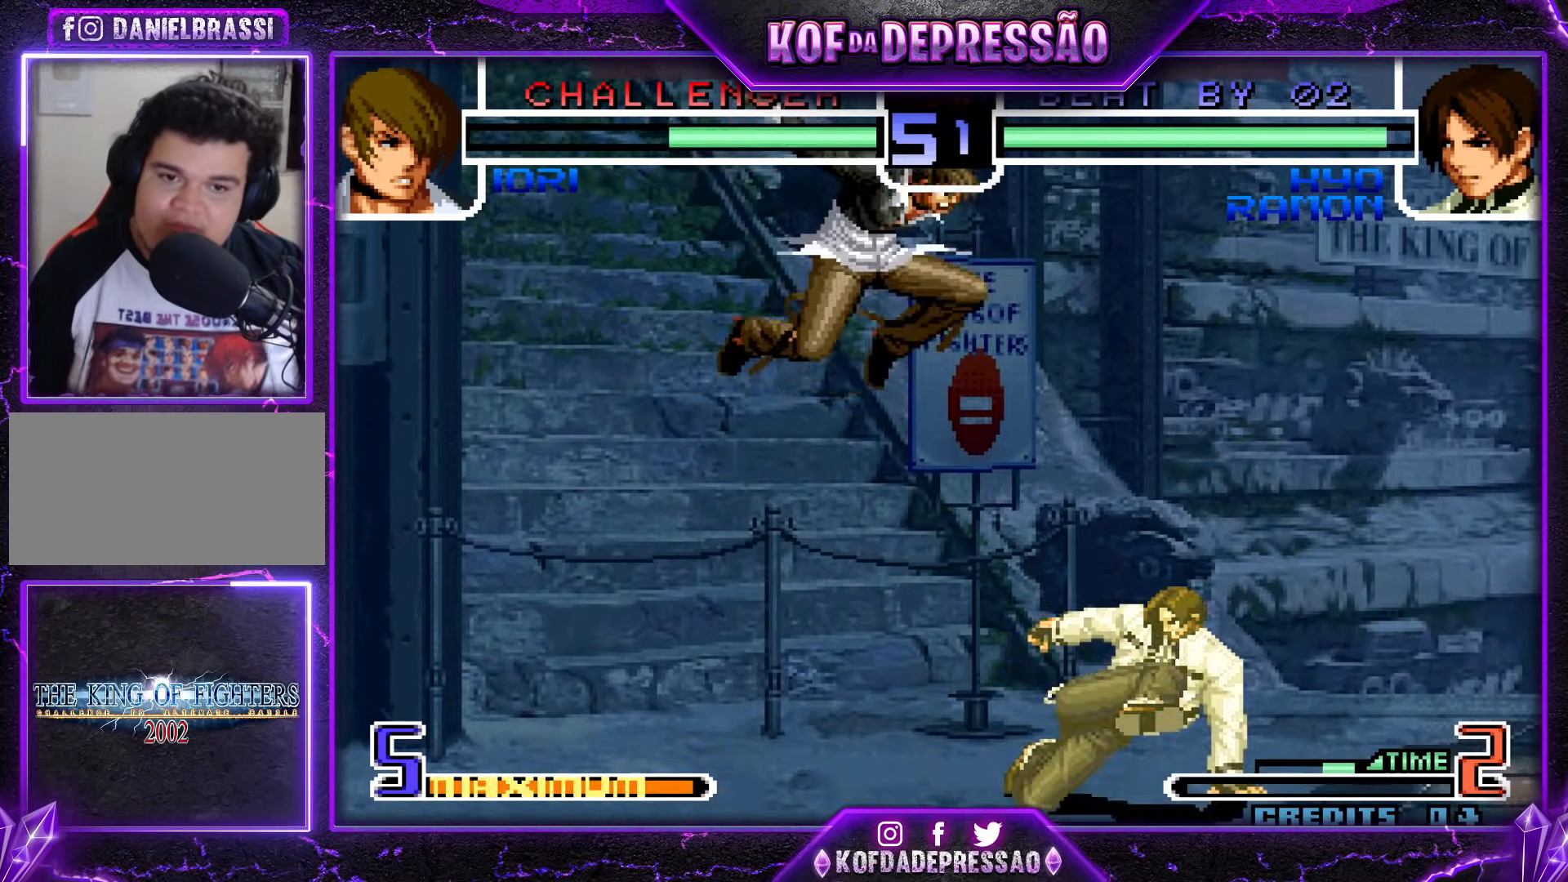
{"buttons": ["CROSS", "R1"], "events": [[117, "SQUARE", "up"], [484, "CROSS", "down"], [484, "R1", "down"]]}